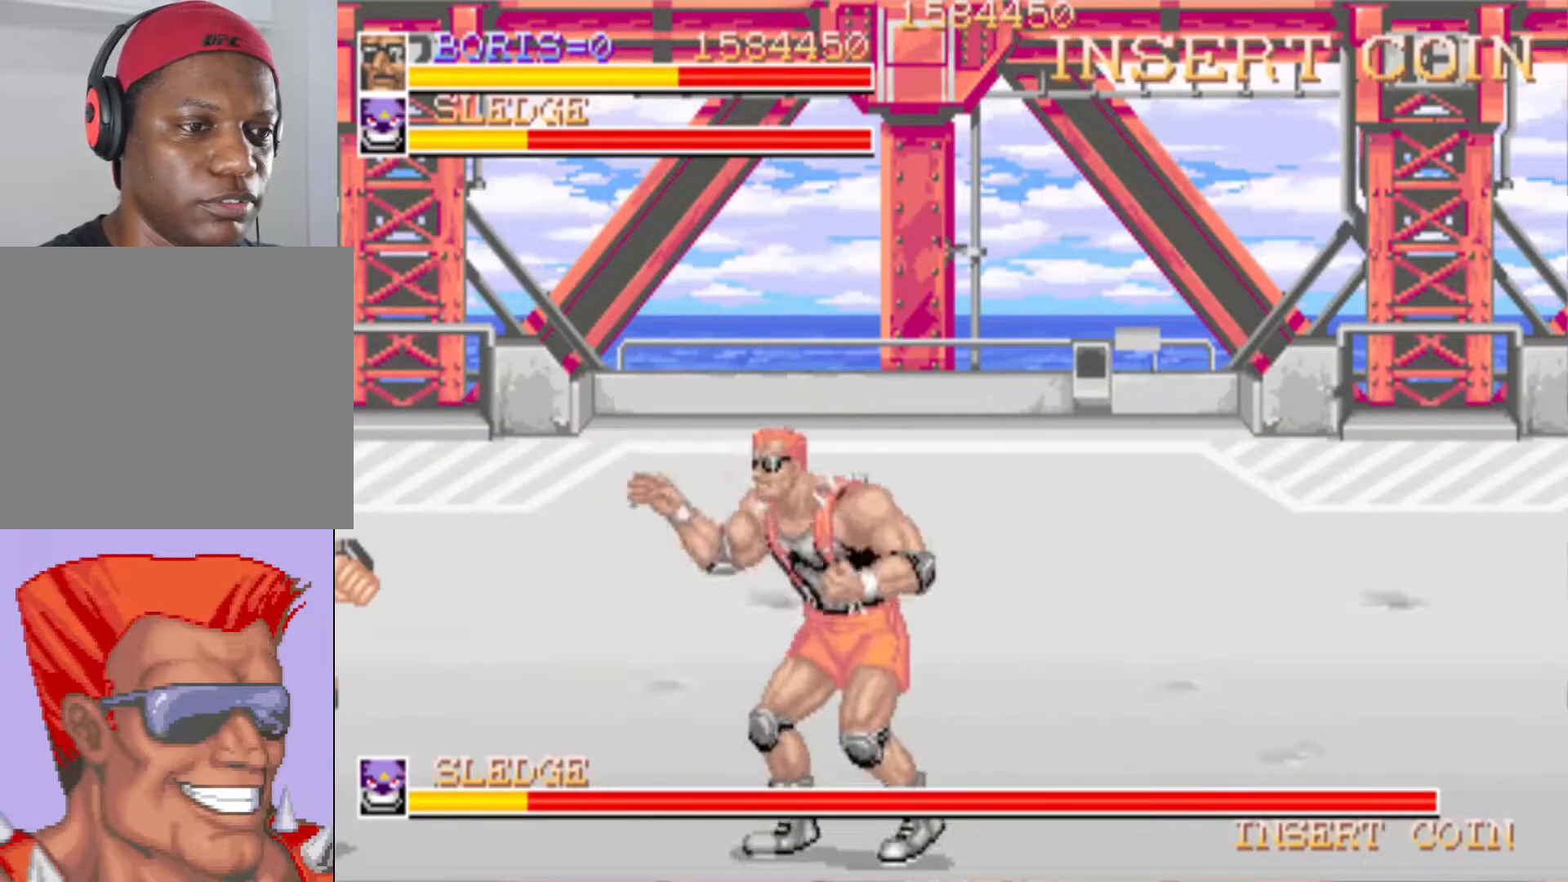
Gameplay with a controller (PlayStation layout); each line is a JSON object with the inputs held at the frame after it. "events" lists button and stick changes between this image and that frame as [ms after this image, input, new state], when the widget could be followed in between. Not read: left_stick right_stick.
{"buttons": ["DPAD_UP", "DPAD_LEFT"], "events": [[67, "SQUARE", "up"], [134, "DPAD_DOWN", "up"], [200, "DPAD_UP", "down"], [301, "DPAD_LEFT", "up"], [434, "DPAD_LEFT", "down"]]}
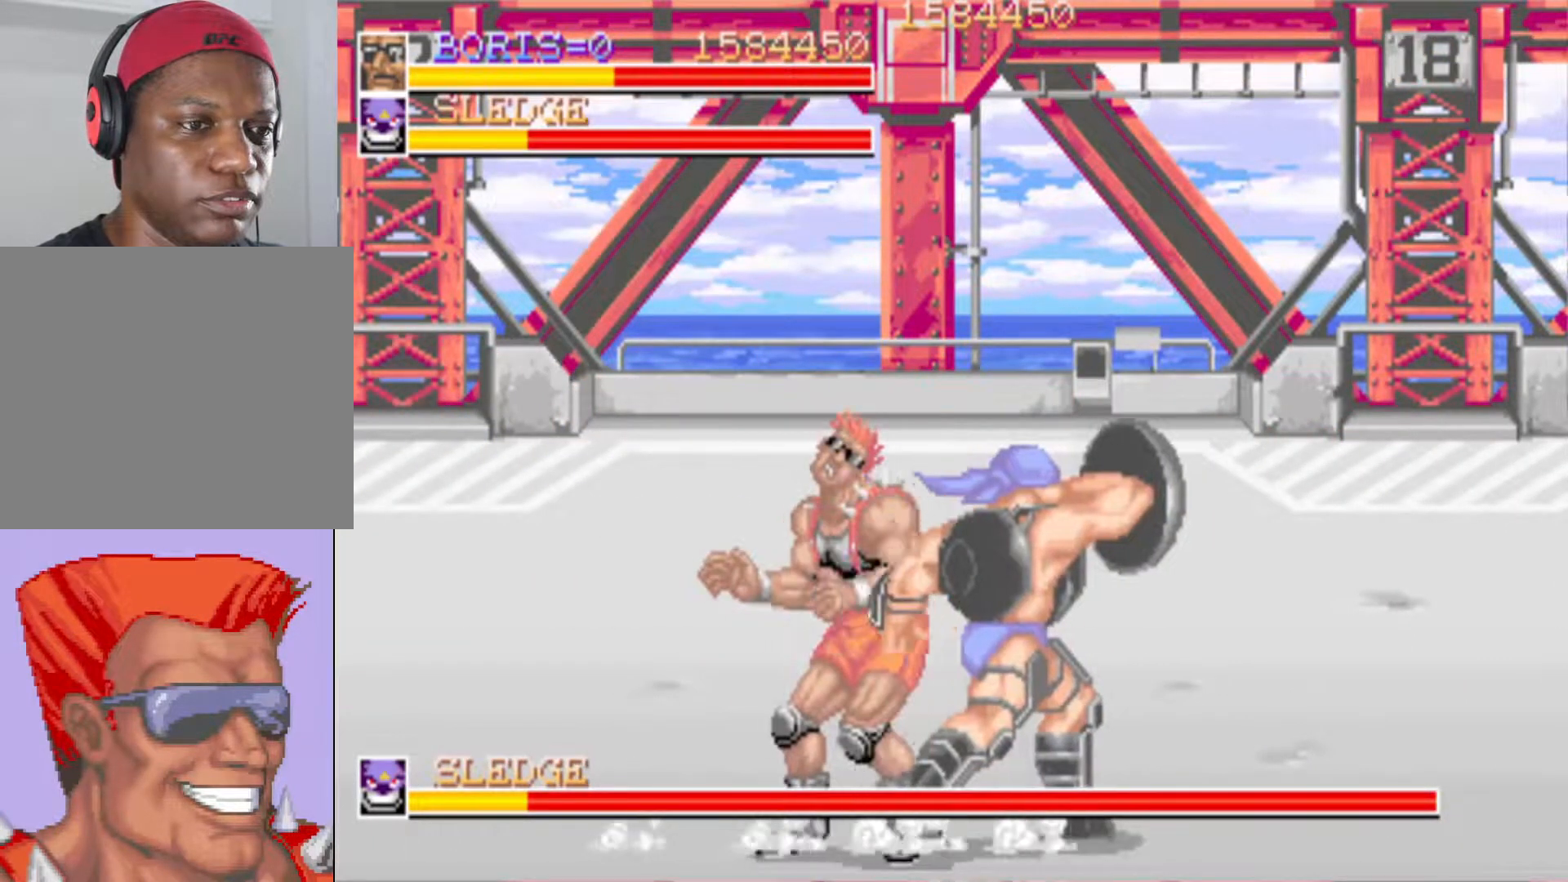
{"buttons": ["DPAD_DOWN", "DPAD_RIGHT"]}
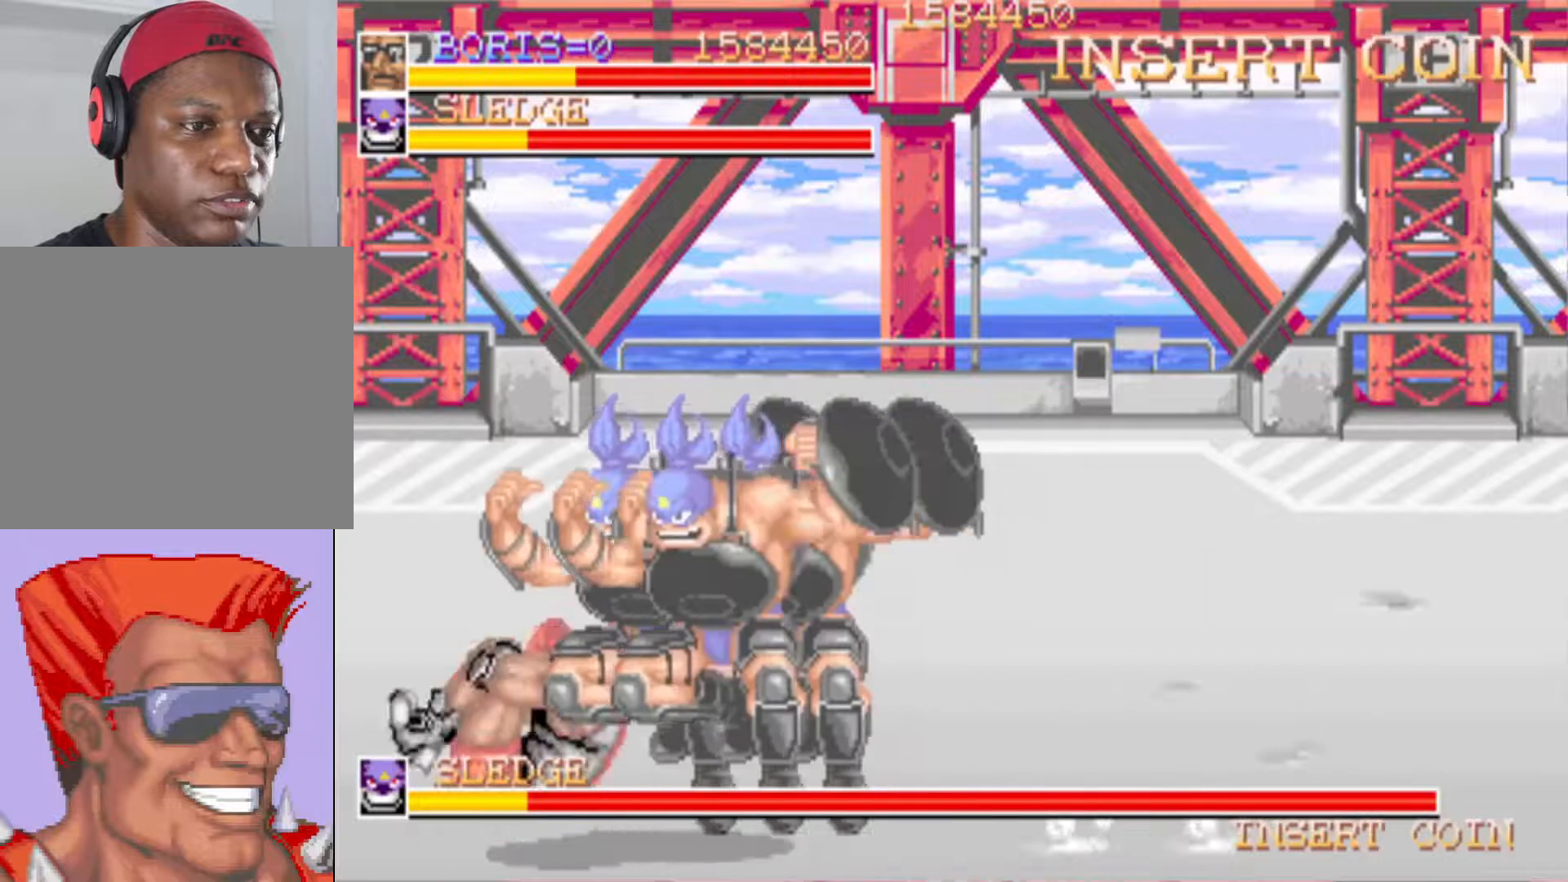
{"buttons": ["DPAD_DOWN", "DPAD_RIGHT"], "events": [[67, "SQUARE", "down"], [184, "SQUARE", "up"], [284, "SQUARE", "down"], [417, "SQUARE", "up"]]}
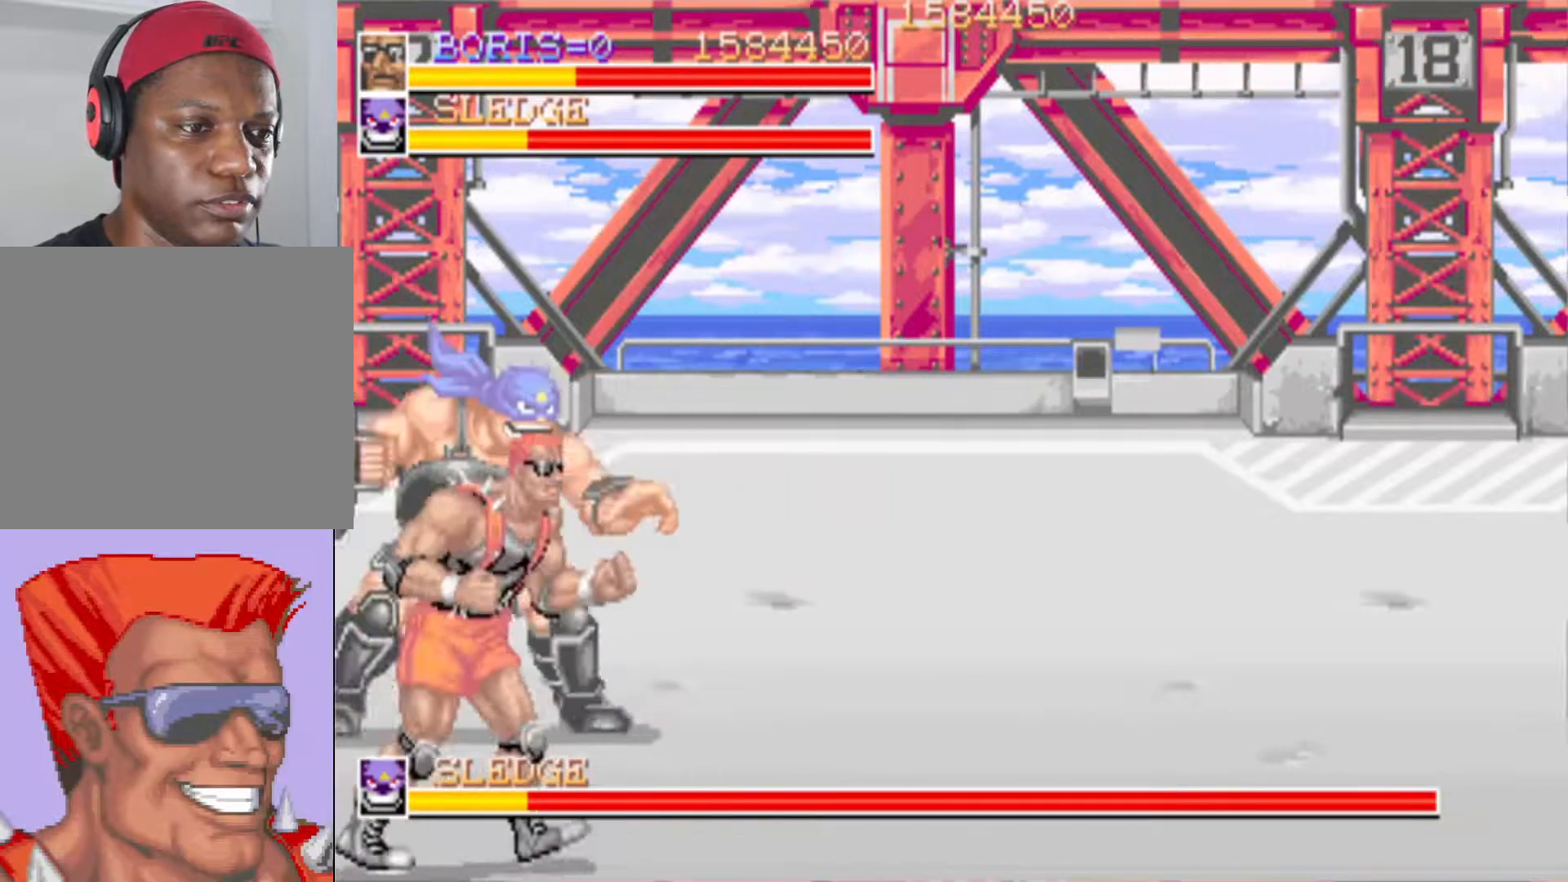
{"buttons": ["SQUARE", "DPAD_UP"], "events": [[16, "SQUARE", "down"], [83, "DPAD_DOWN", "up"], [133, "DPAD_UP", "down"], [133, "SQUARE", "up"], [167, "DPAD_RIGHT", "up"], [250, "DPAD_LEFT", "down"], [467, "SQUARE", "down"], [484, "DPAD_LEFT", "up"]]}
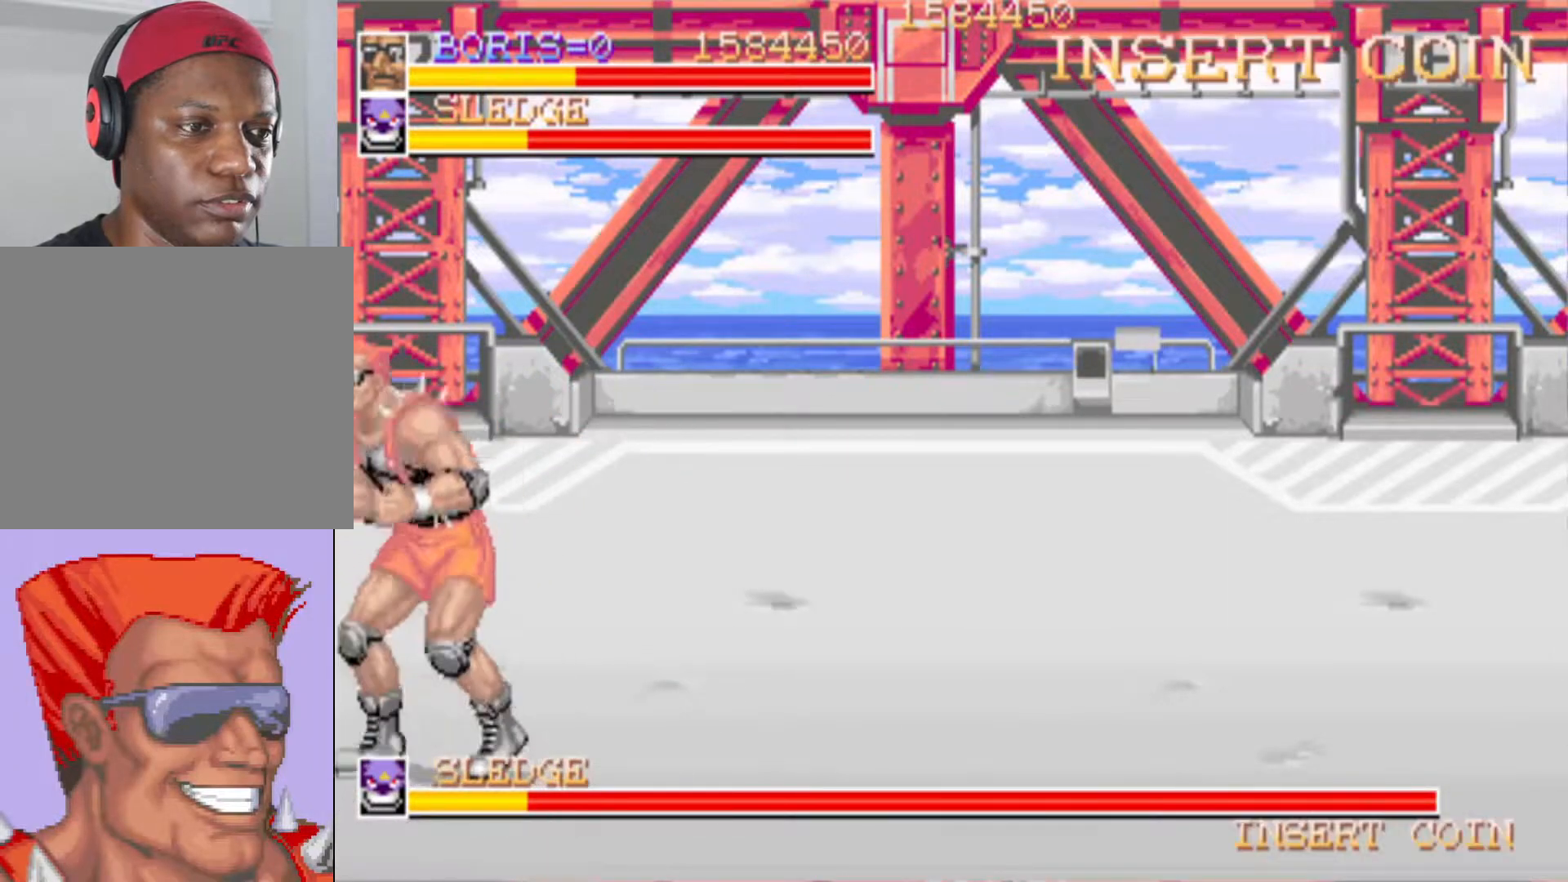
{"buttons": ["DPAD_DOWN", "DPAD_RIGHT"], "events": [[100, "SQUARE", "up"], [134, "DPAD_UP", "up"], [167, "SQUARE", "down"], [301, "SQUARE", "up"], [384, "SQUARE", "down"], [451, "DPAD_RIGHT", "down"], [501, "DPAD_DOWN", "down"], [501, "SQUARE", "up"]]}
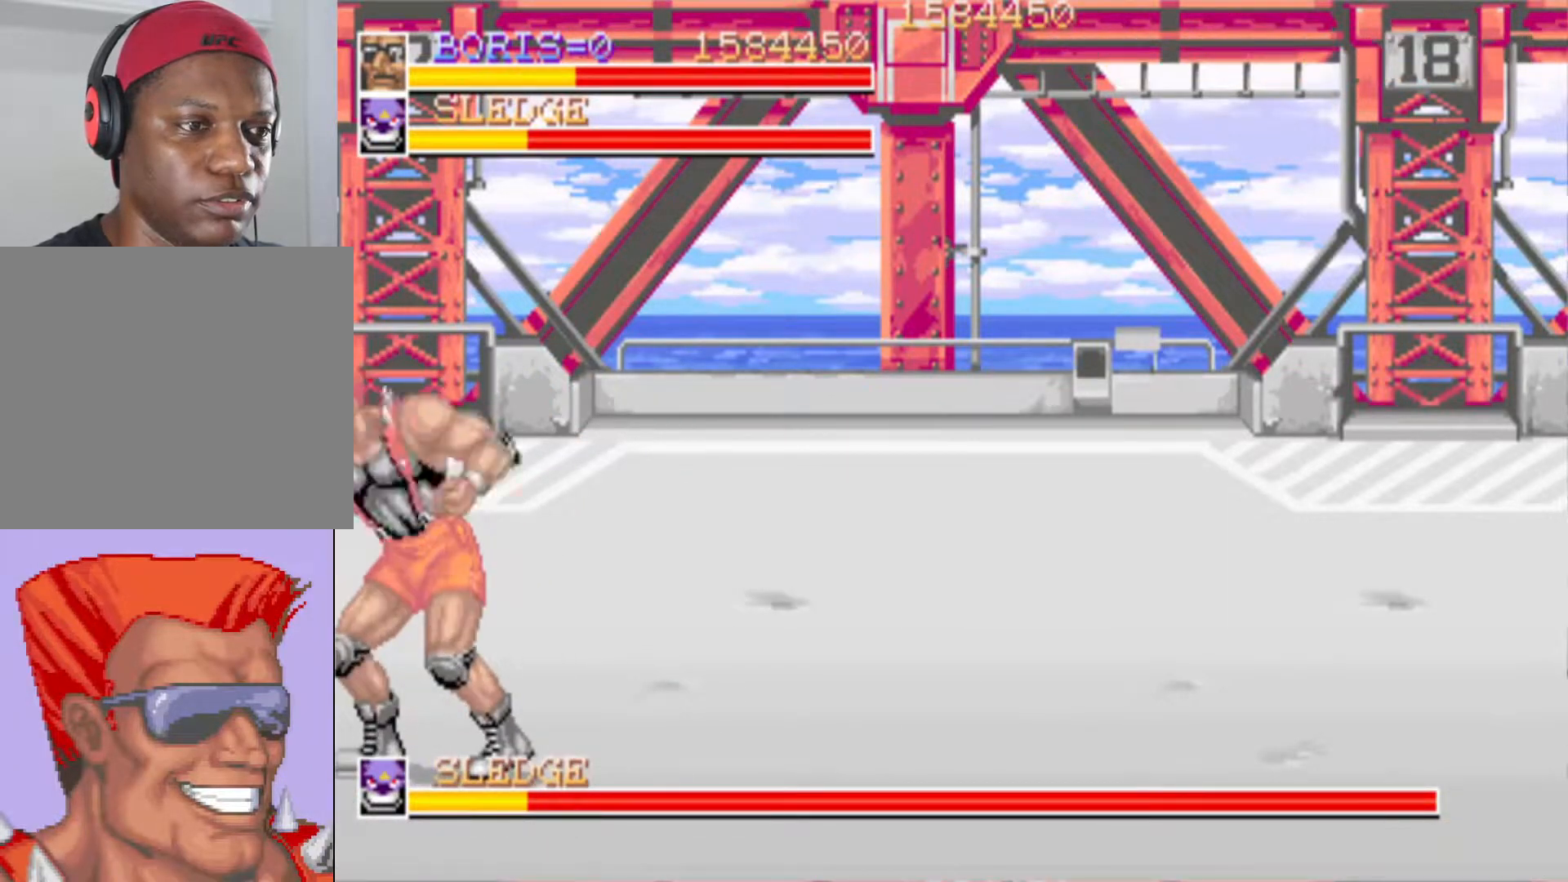
{"buttons": ["SQUARE", "DPAD_DOWN", "DPAD_RIGHT"], "events": [[500, "SQUARE", "down"]]}
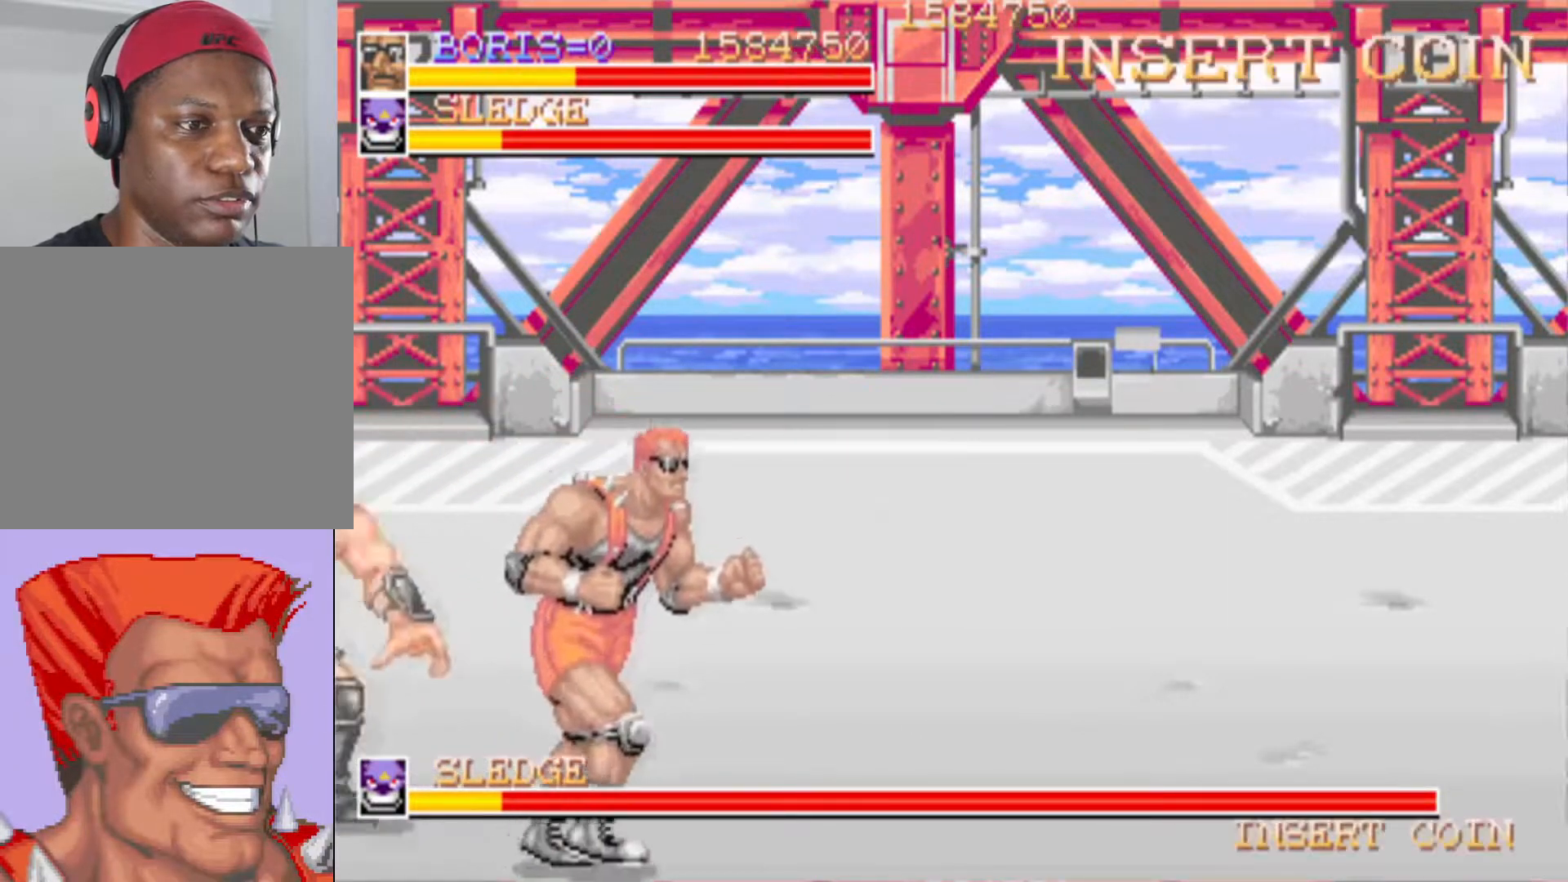
{"buttons": ["DPAD_DOWN", "DPAD_LEFT"], "events": [[100, "DPAD_RIGHT", "up"], [117, "DPAD_LEFT", "down"], [117, "SQUARE", "up"], [150, "DPAD_DOWN", "up"], [234, "SQUARE", "down"], [334, "SQUARE", "up"], [401, "SQUARE", "down"], [417, "DPAD_DOWN", "down"], [501, "SQUARE", "up"]]}
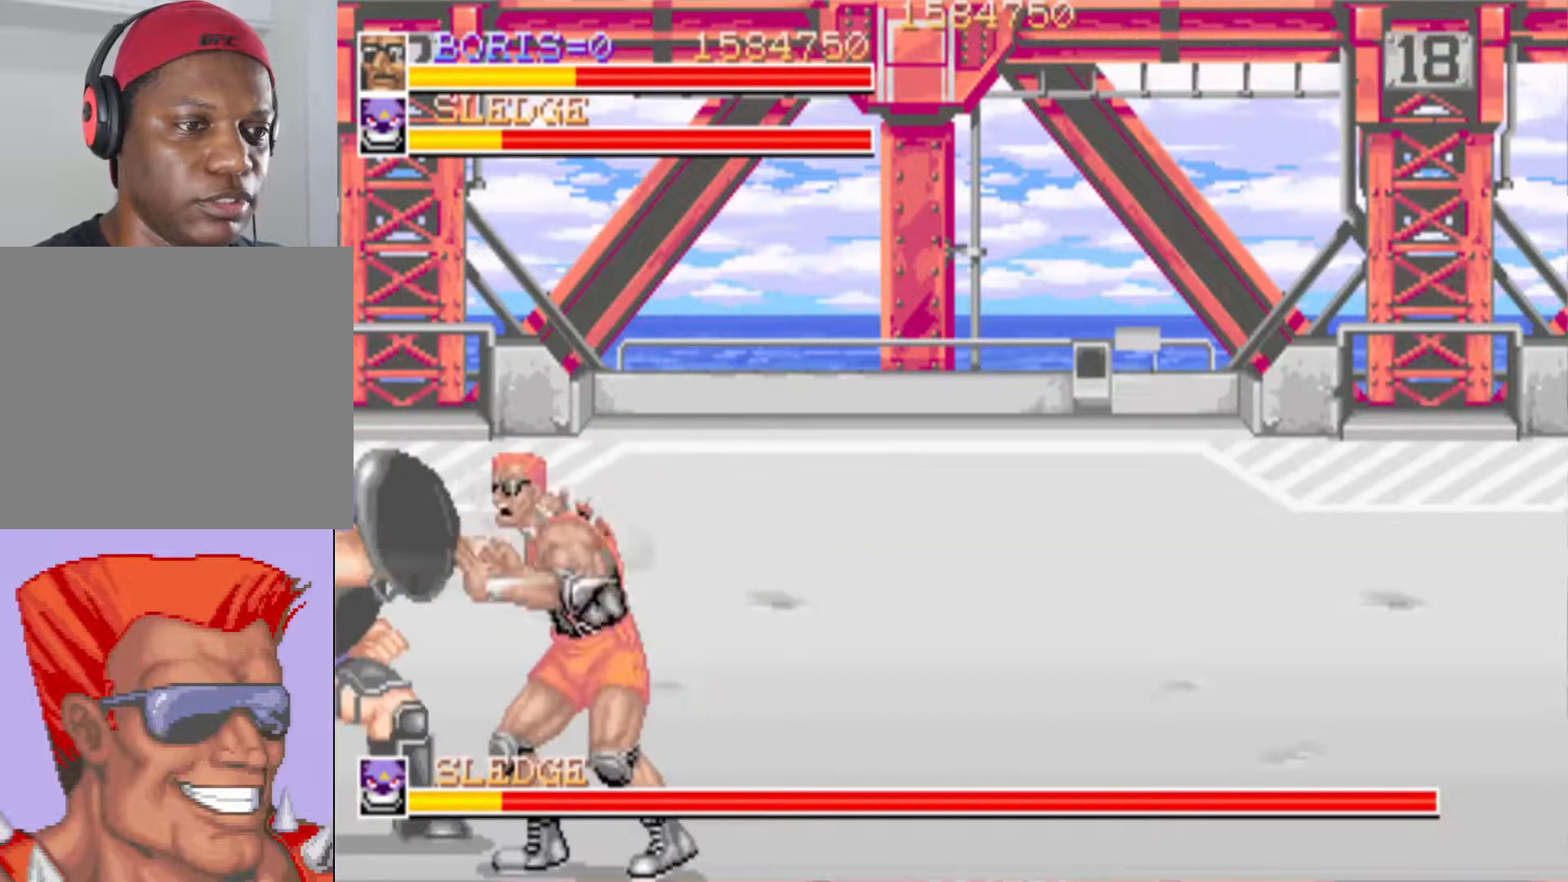
{"buttons": ["SQUARE"], "events": [[66, "SQUARE", "down"], [183, "SQUARE", "up"], [217, "DPAD_DOWN", "up"], [267, "SQUARE", "down"], [350, "DPAD_LEFT", "up"], [383, "SQUARE", "up"], [450, "SQUARE", "down"]]}
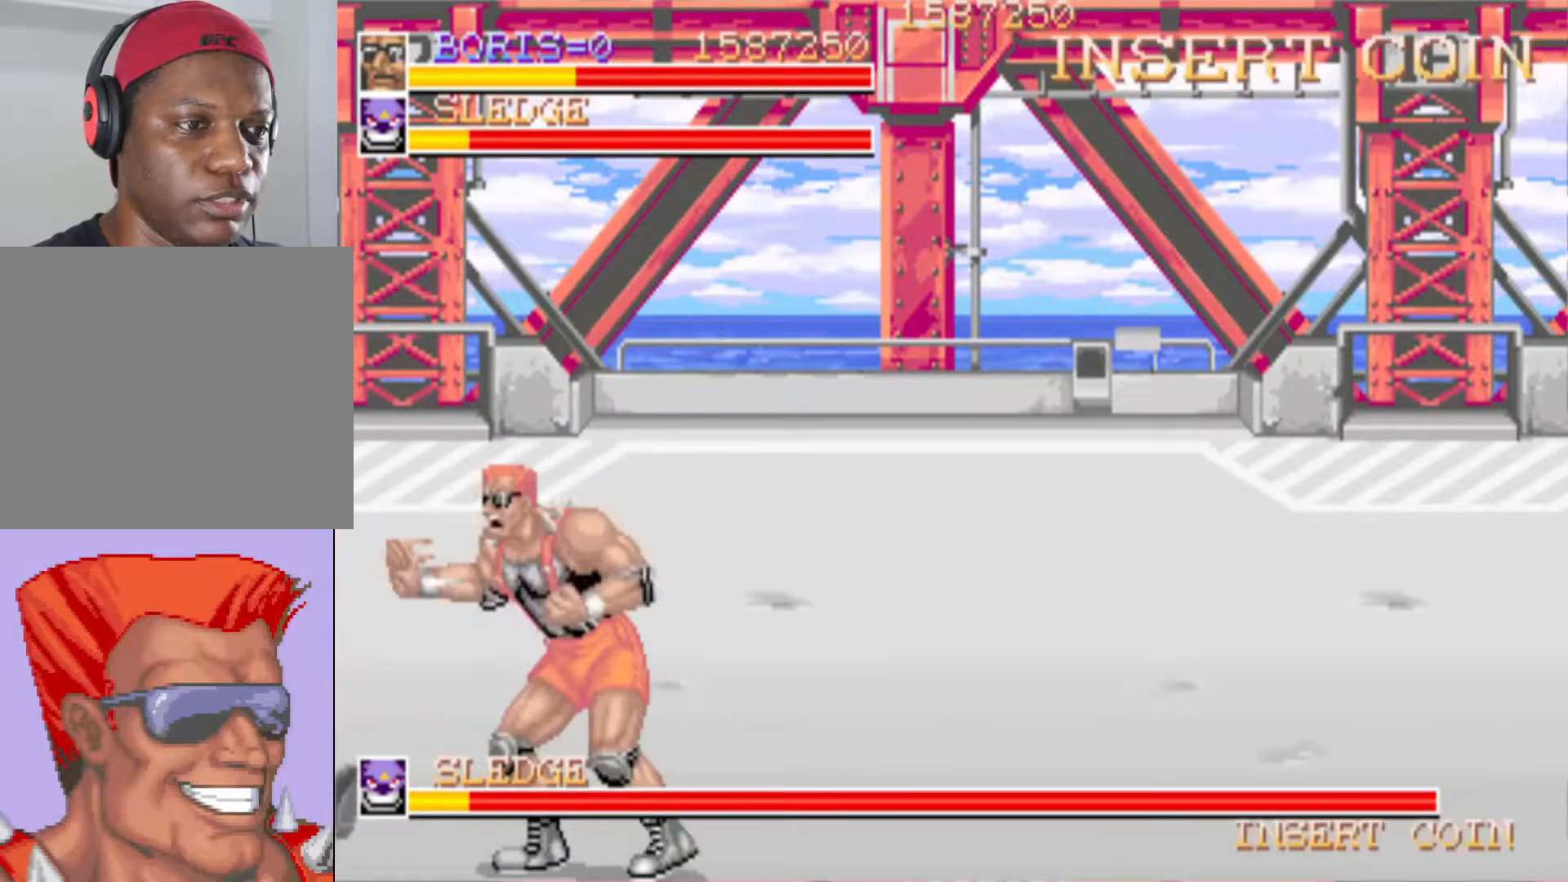
{"buttons": ["DPAD_UP", "DPAD_RIGHT"], "events": [[50, "SQUARE", "up"], [184, "DPAD_UP", "down"], [217, "DPAD_RIGHT", "down"]]}
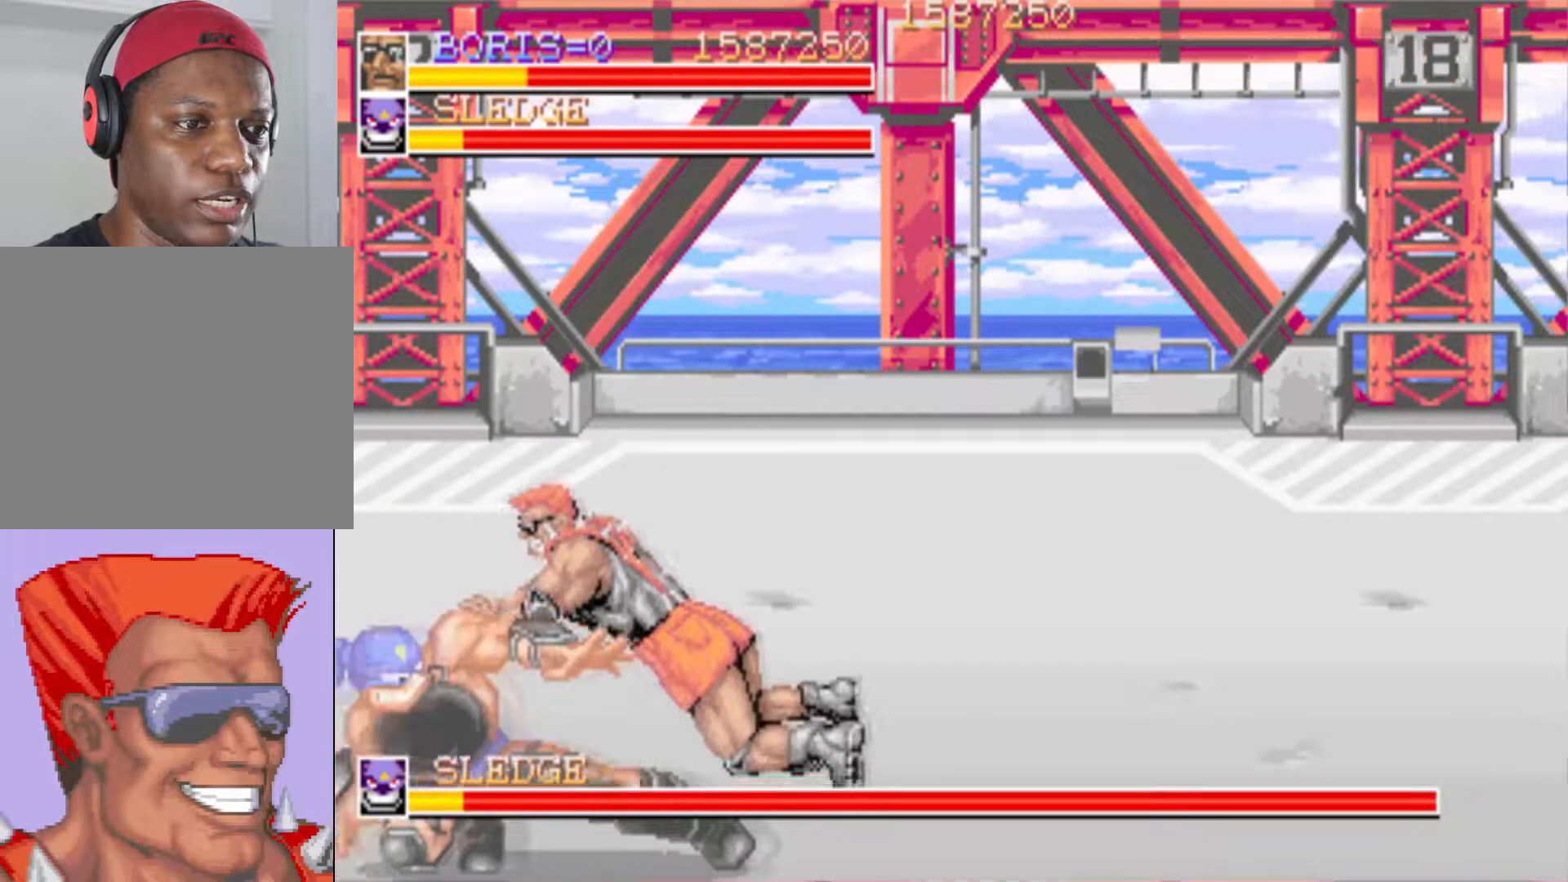
{"buttons": ["SQUARE", "DPAD_DOWN", "DPAD_LEFT"], "events": [[217, "DPAD_RIGHT", "up"], [250, "DPAD_LEFT", "down"], [267, "SQUARE", "down"], [284, "DPAD_UP", "up"], [417, "DPAD_DOWN", "down"], [434, "DPAD_LEFT", "up"], [434, "SQUARE", "up"], [451, "SQUARE", "down"], [484, "DPAD_LEFT", "down"]]}
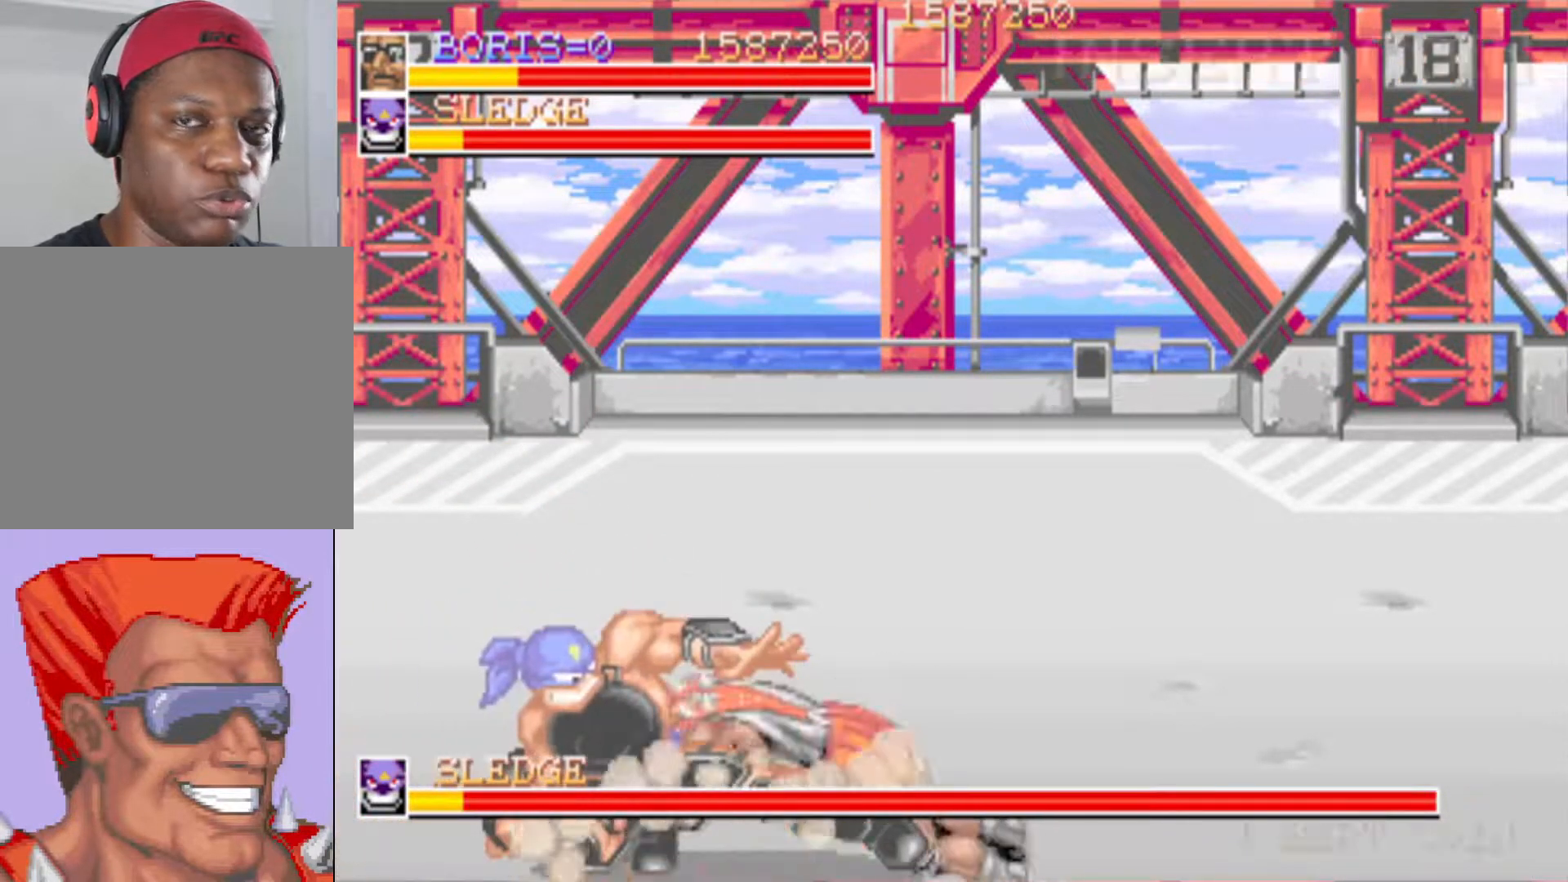
{"buttons": ["SQUARE", "DPAD_DOWN", "DPAD_LEFT"], "events": [[66, "DPAD_DOWN", "up"], [100, "SQUARE", "up"], [166, "DPAD_DOWN", "down"], [183, "DPAD_LEFT", "up"], [183, "SQUARE", "down"], [250, "DPAD_LEFT", "down"], [317, "DPAD_DOWN", "up"], [317, "SQUARE", "up"], [400, "SQUARE", "down"], [500, "DPAD_DOWN", "down"]]}
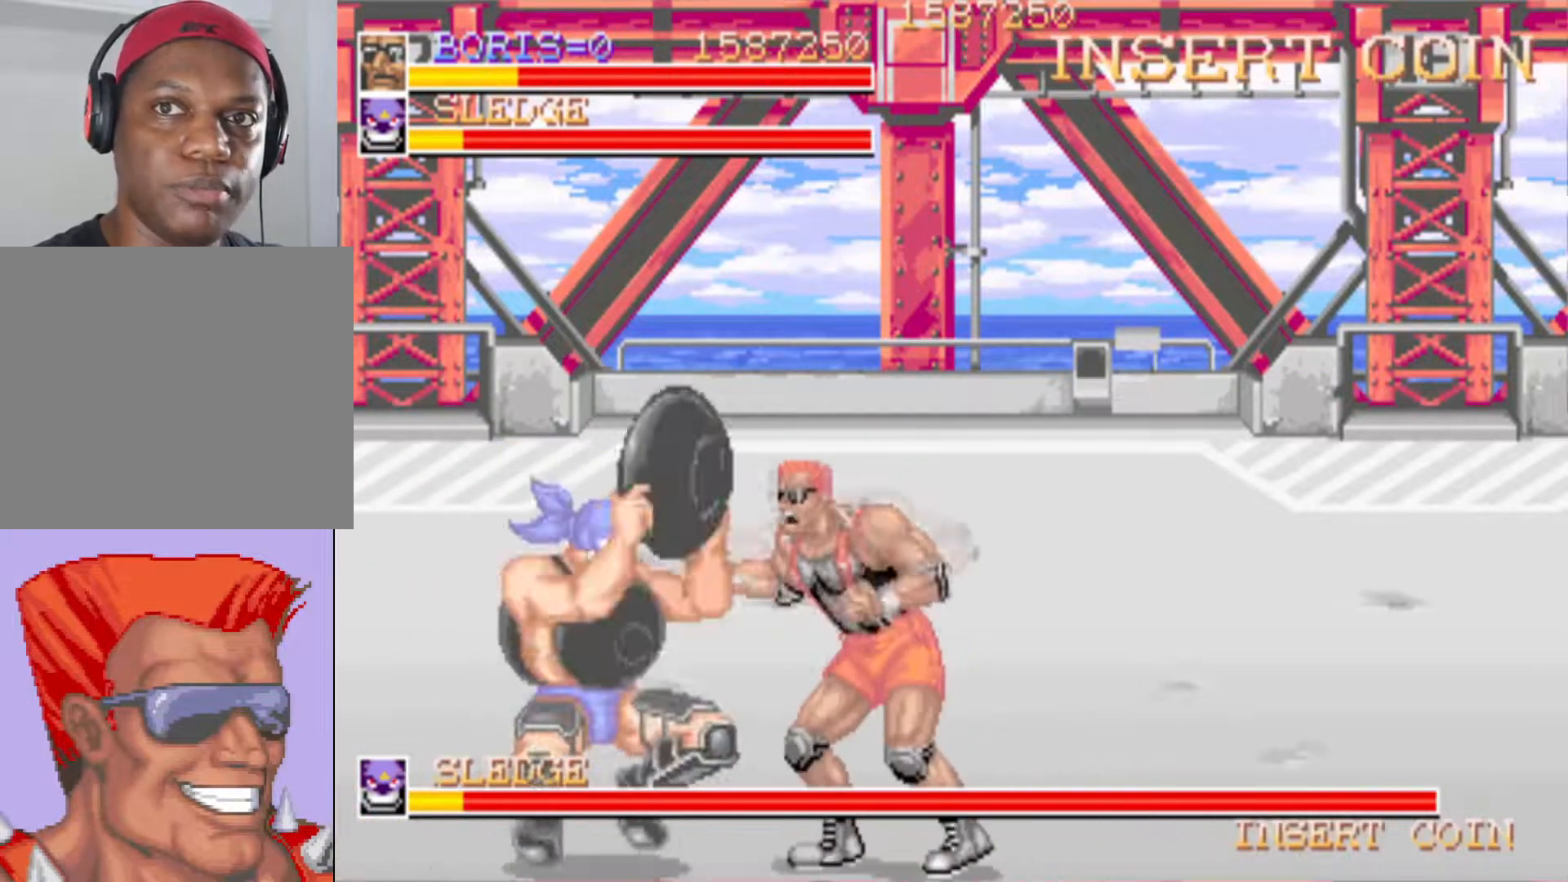
{"buttons": ["DPAD_DOWN", "DPAD_LEFT"], "events": [[67, "SQUARE", "up"], [134, "SQUARE", "down"], [284, "SQUARE", "up"], [350, "SQUARE", "down"], [501, "SQUARE", "up"]]}
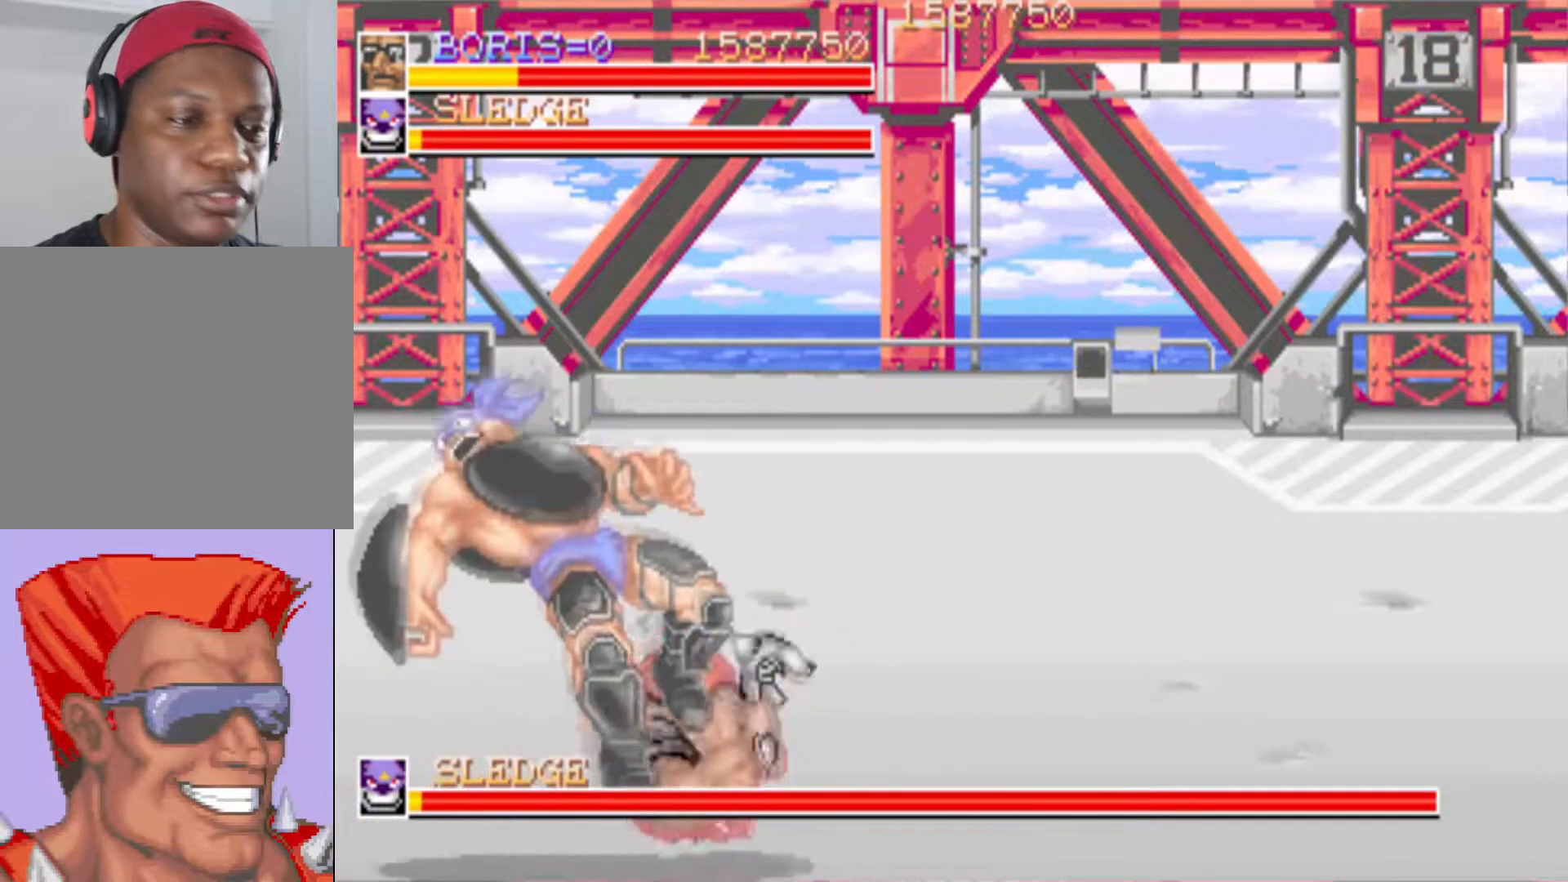
{"buttons": [], "events": [[33, "DPAD_DOWN", "up"], [50, "SQUARE", "down"], [216, "SQUARE", "up"], [267, "SQUARE", "down"], [417, "DPAD_LEFT", "up"], [467, "SQUARE", "up"]]}
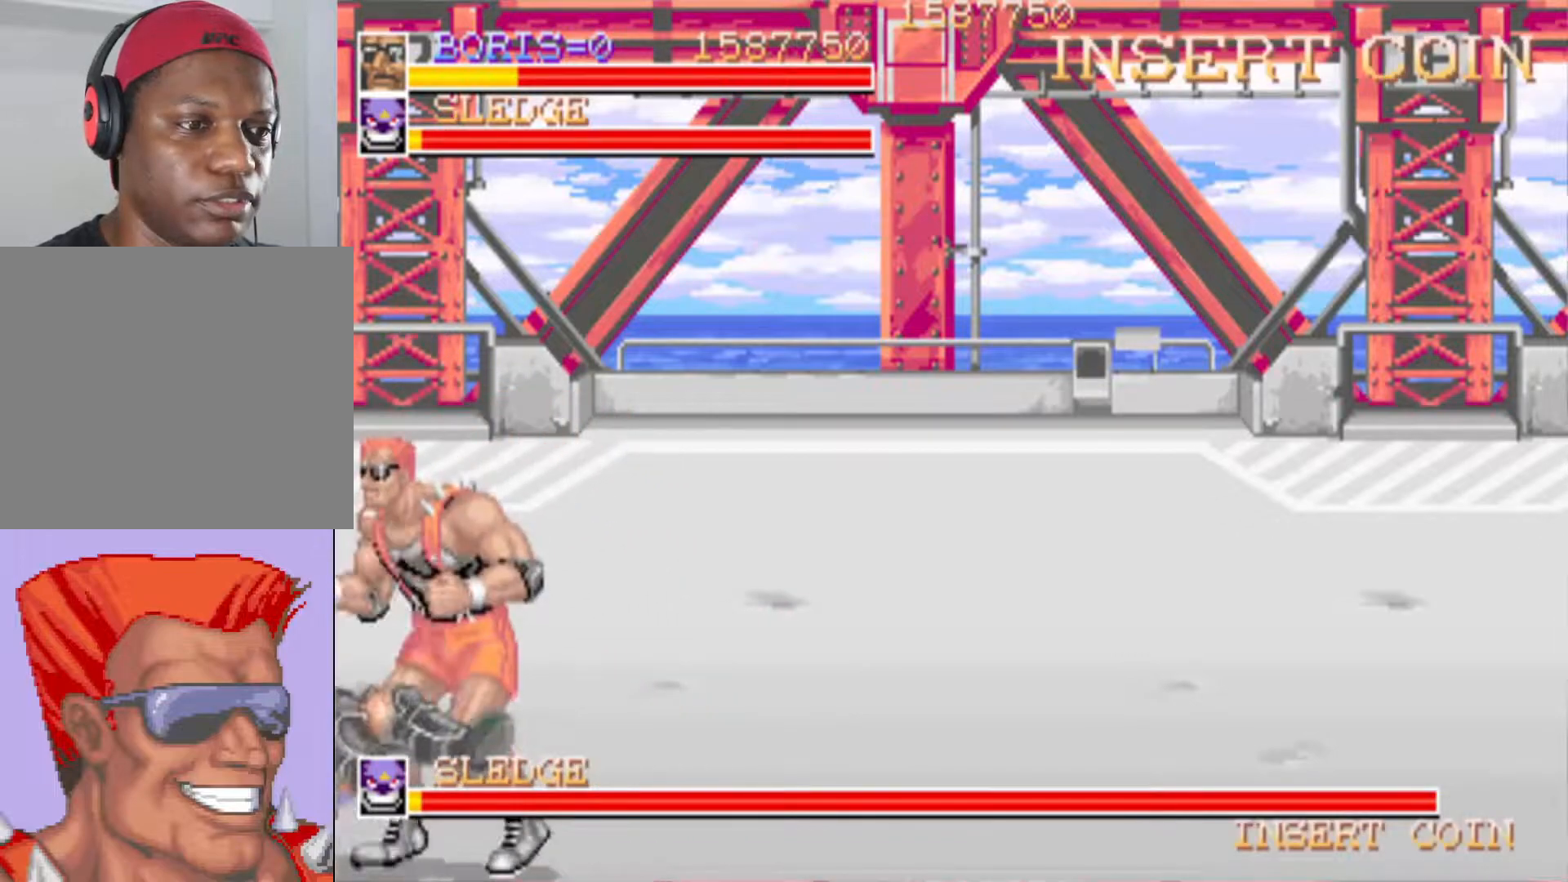
{"buttons": ["DPAD_UP", "DPAD_RIGHT"], "events": [[33, "DPAD_UP", "down"], [117, "DPAD_RIGHT", "down"]]}
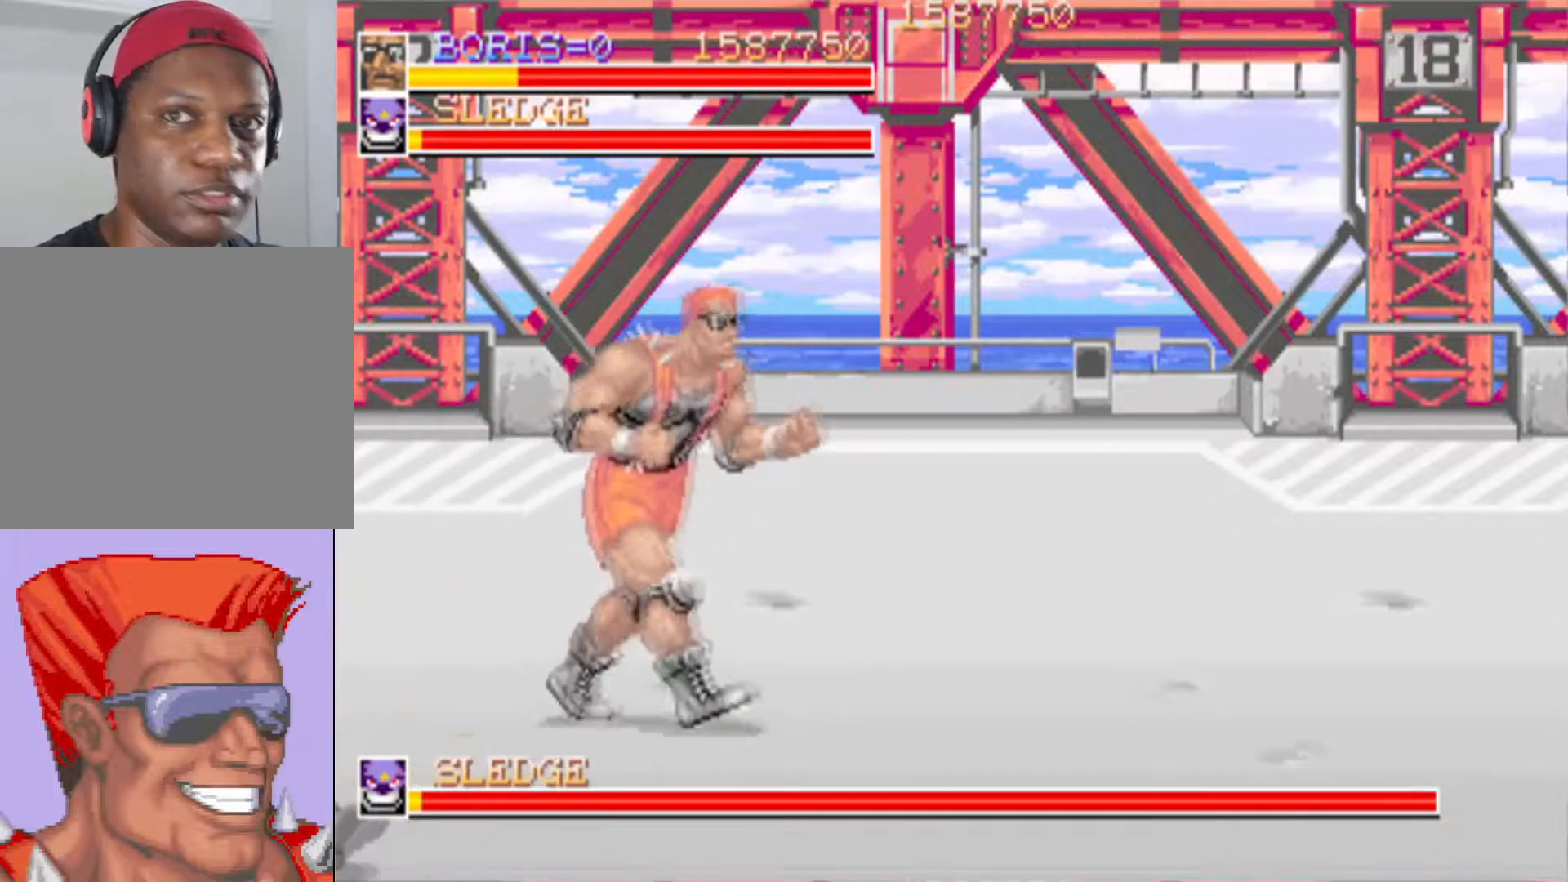
{"buttons": ["DPAD_RIGHT"], "events": [[216, "DPAD_UP", "up"]]}
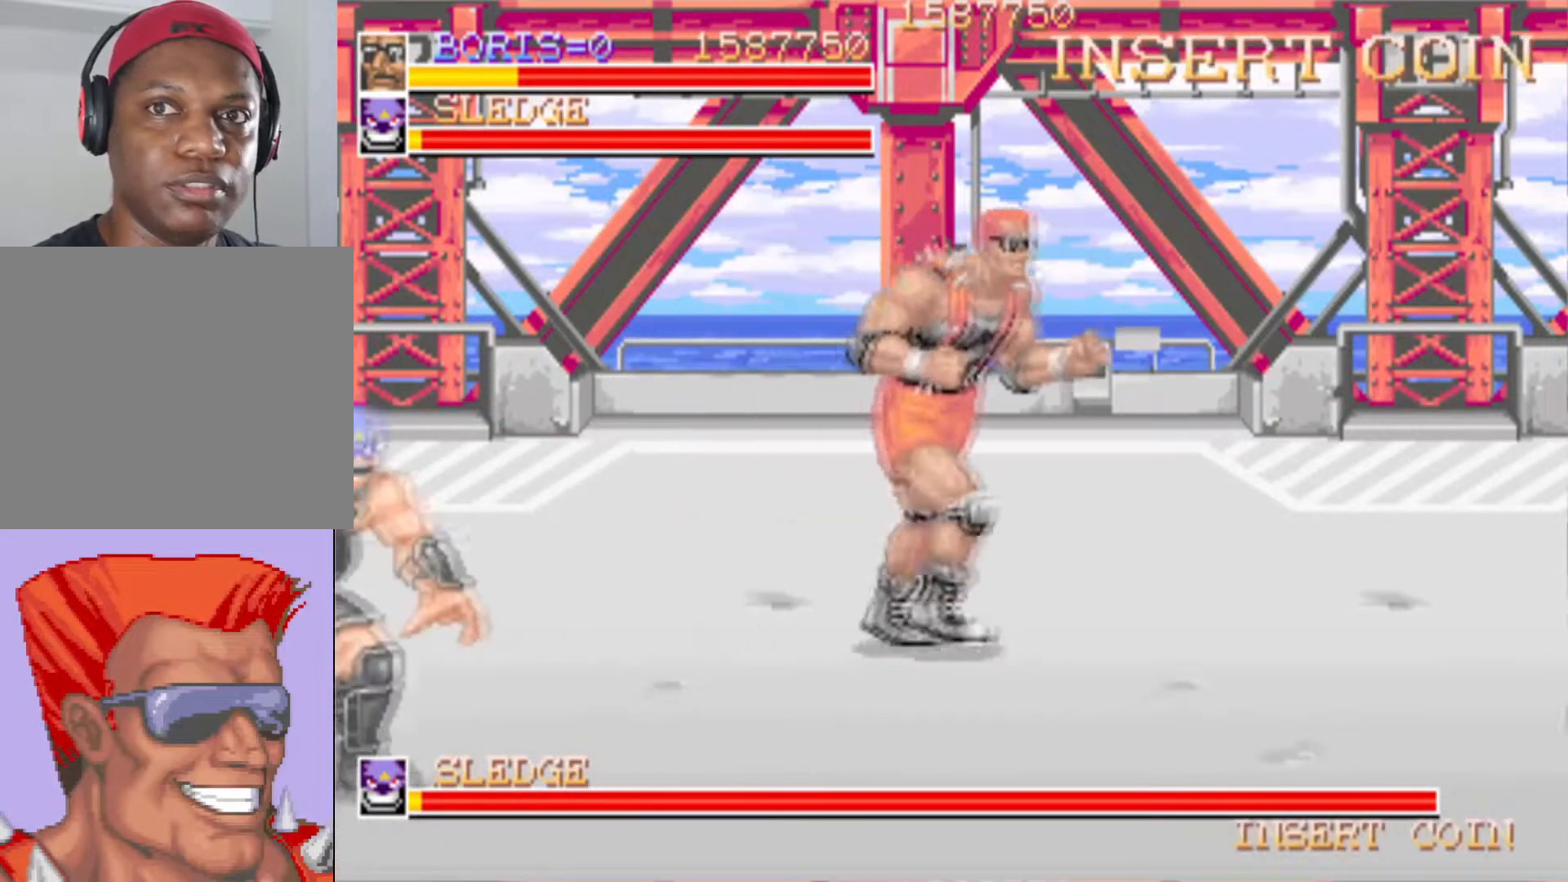
{"buttons": ["CROSS", "DPAD_DOWN", "DPAD_LEFT"], "events": [[400, "DPAD_UP", "down"], [434, "DPAD_LEFT", "down"], [434, "DPAD_RIGHT", "up"], [451, "DPAD_UP", "up"], [484, "CROSS", "down"], [501, "DPAD_DOWN", "down"]]}
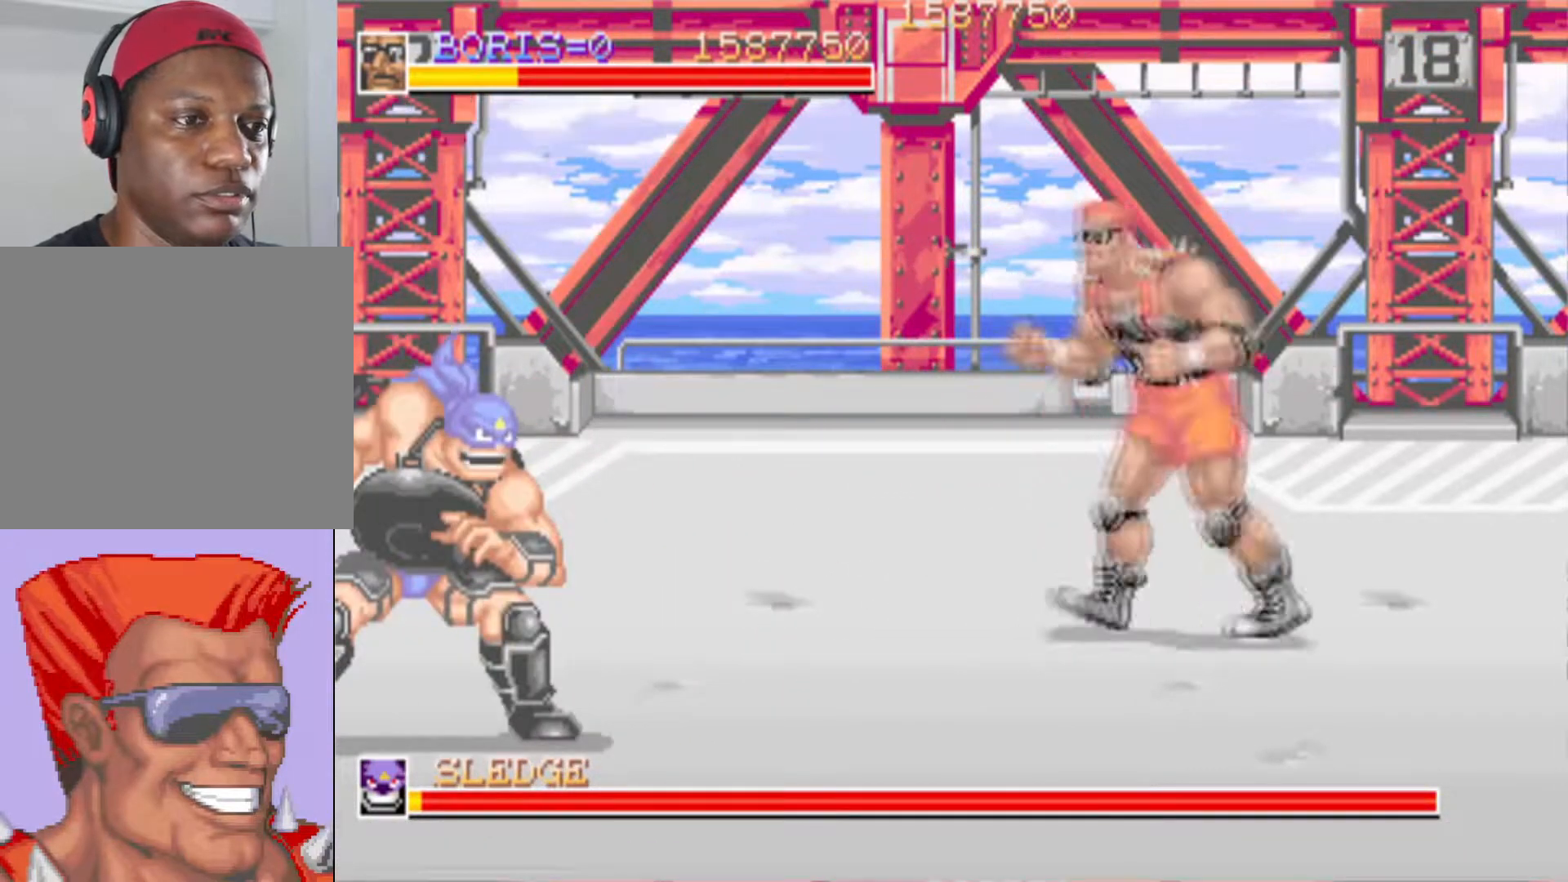
{"buttons": ["SQUARE", "DPAD_DOWN", "DPAD_LEFT"], "events": [[100, "CROSS", "up"], [150, "CROSS", "down"], [266, "CROSS", "up"], [317, "SQUARE", "down"], [467, "SQUARE", "up"], [500, "SQUARE", "down"]]}
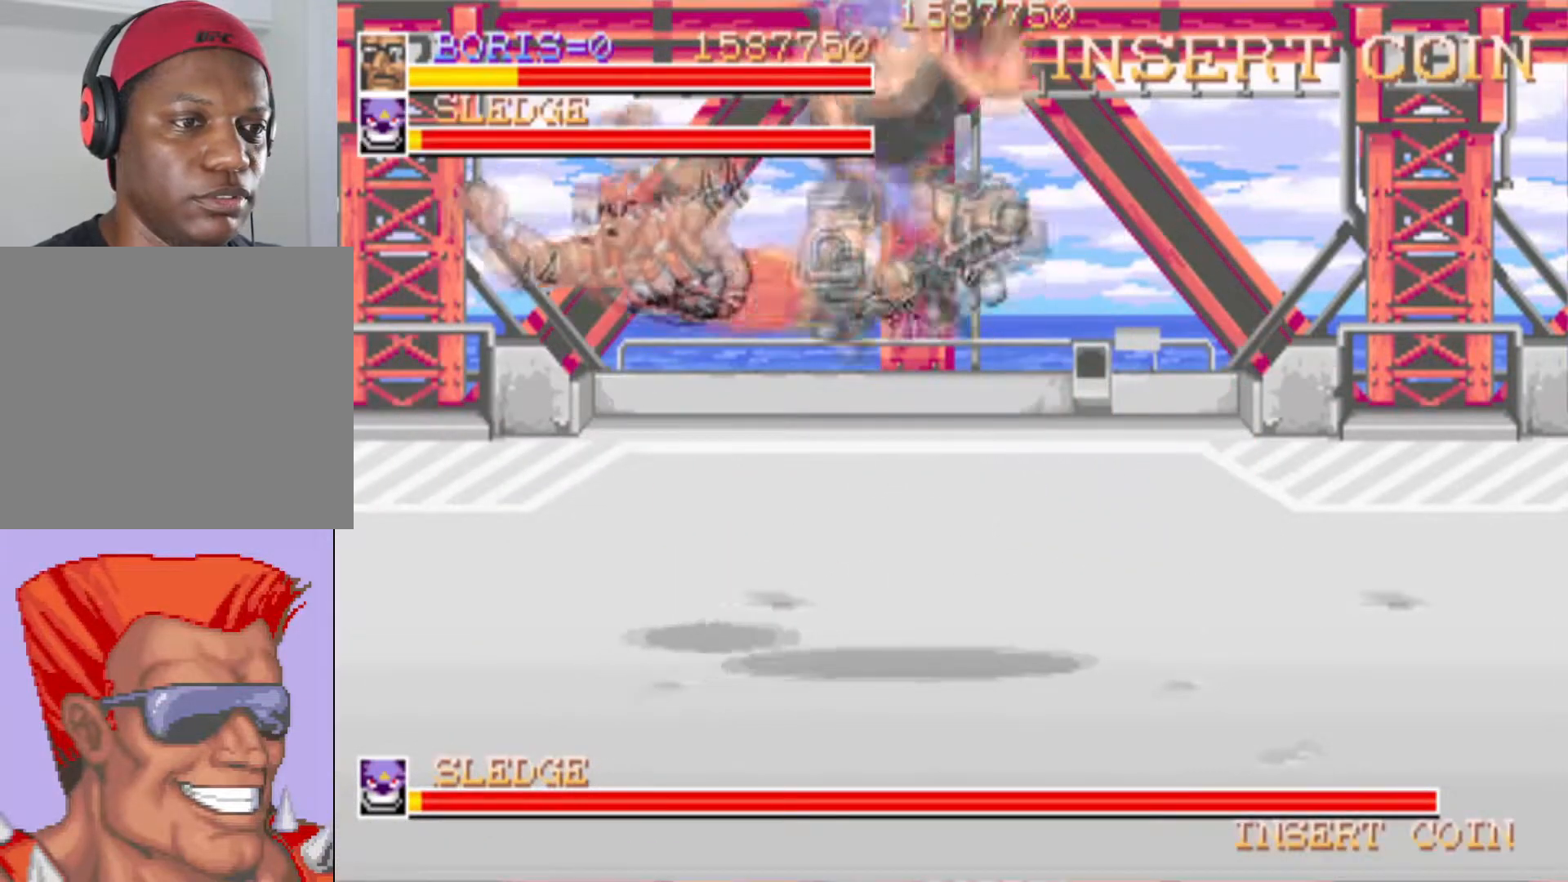
{"buttons": ["SQUARE", "DPAD_DOWN", "DPAD_RIGHT"], "events": [[33, "DPAD_DOWN", "up"], [50, "DPAD_LEFT", "up"], [200, "DPAD_RIGHT", "down"], [217, "SQUARE", "up"], [434, "DPAD_DOWN", "down"], [484, "SQUARE", "down"]]}
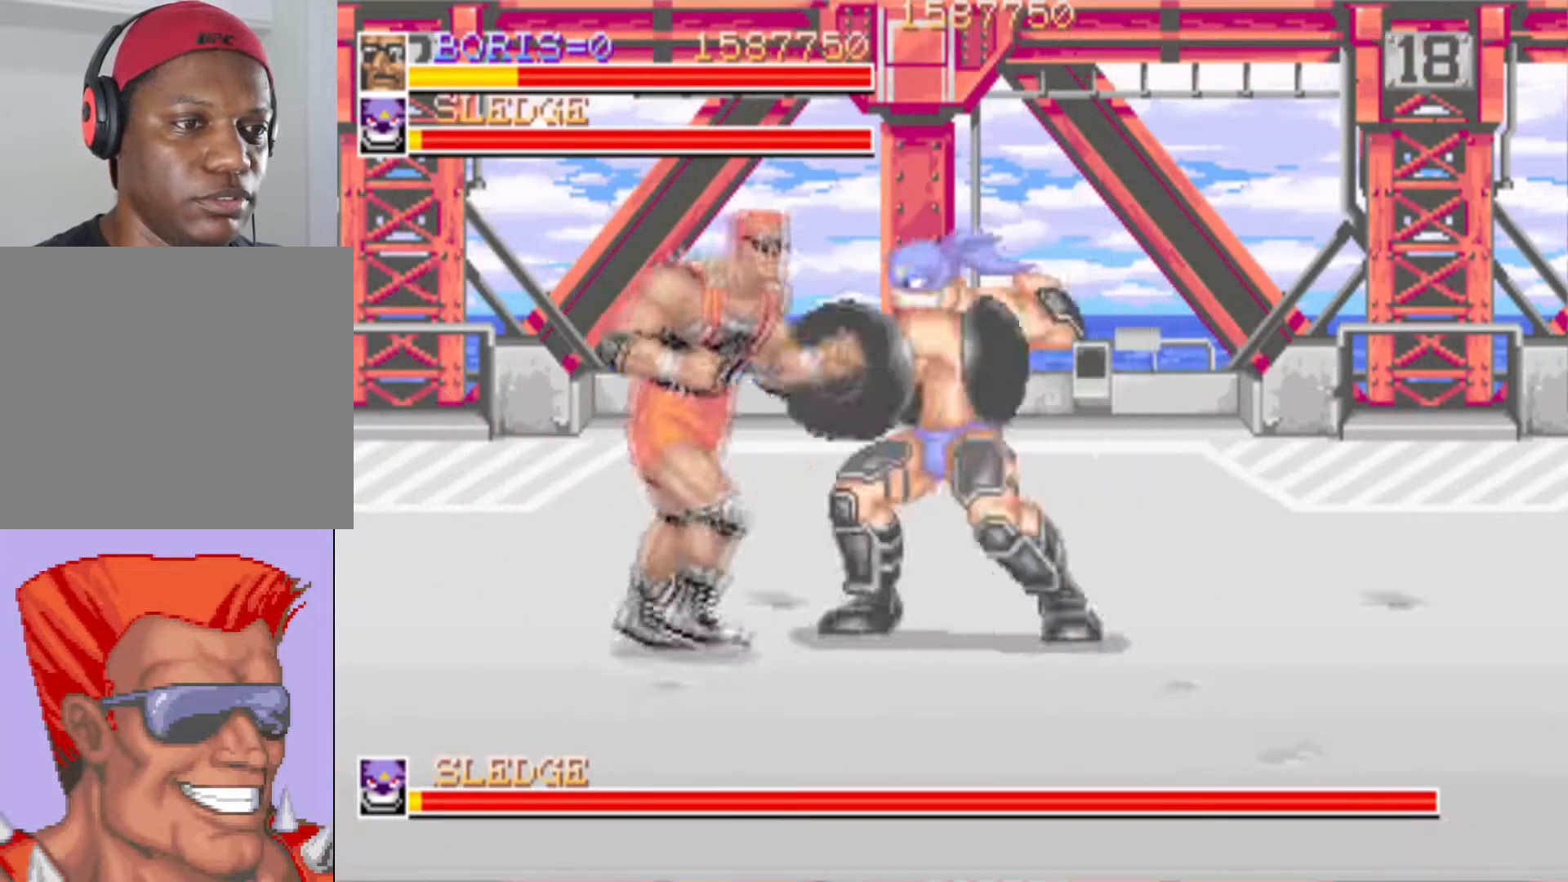
{"buttons": ["DPAD_UP", "DPAD_RIGHT"], "events": [[133, "SQUARE", "up"], [183, "SQUARE", "down"], [233, "DPAD_DOWN", "up"], [300, "SQUARE", "up"], [350, "SQUARE", "down"], [450, "DPAD_UP", "down"], [500, "SQUARE", "up"]]}
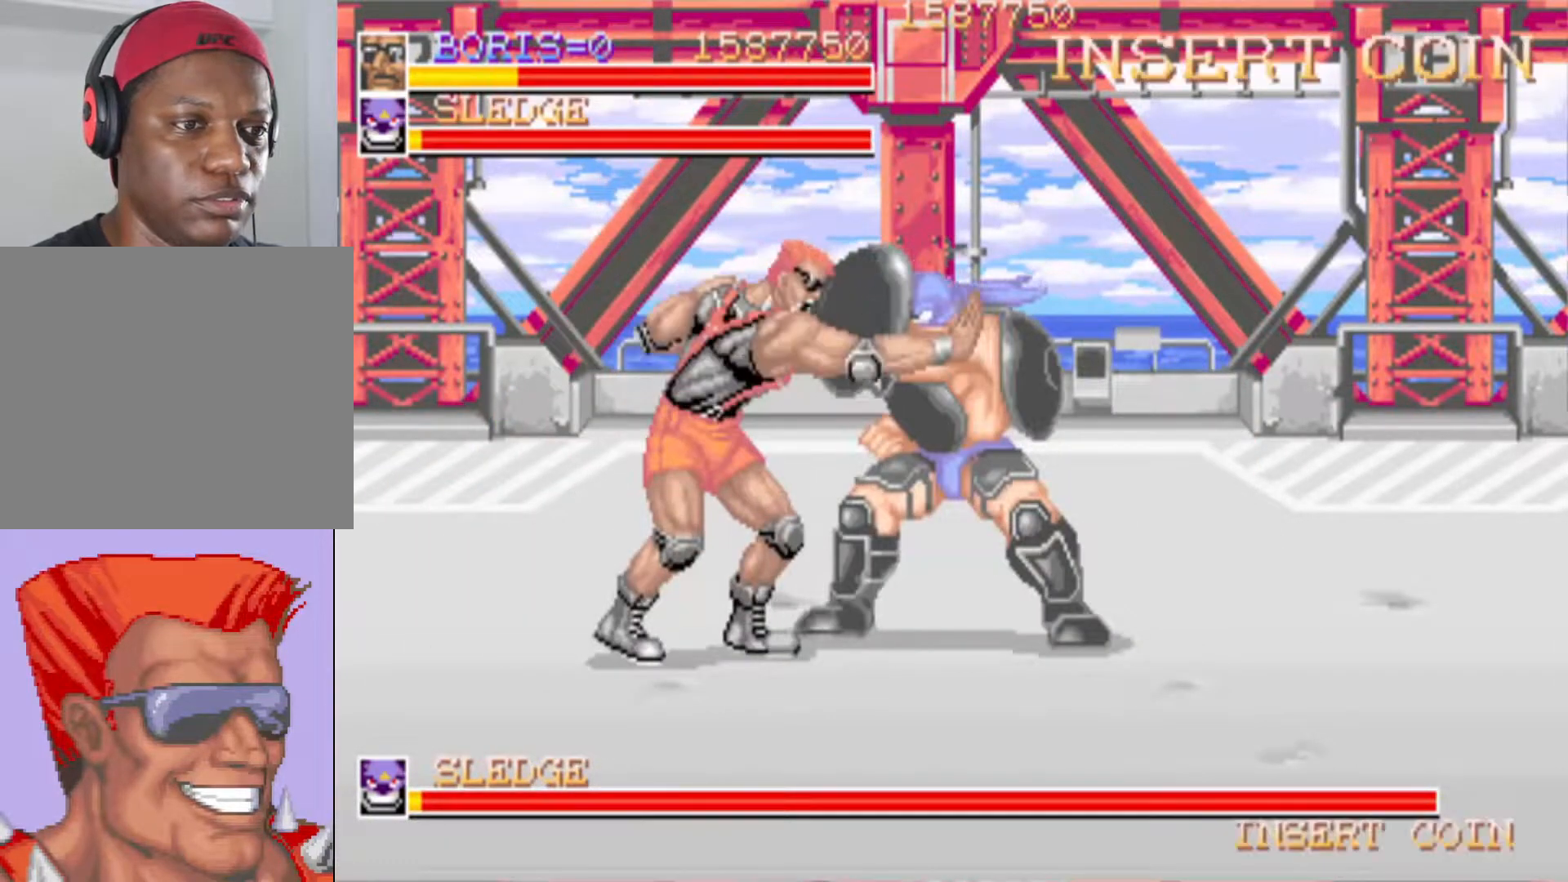
{"buttons": ["DPAD_DOWN", "DPAD_RIGHT"], "events": [[33, "SQUARE", "down"], [150, "SQUARE", "up"], [284, "DPAD_UP", "up"], [350, "DPAD_DOWN", "down"]]}
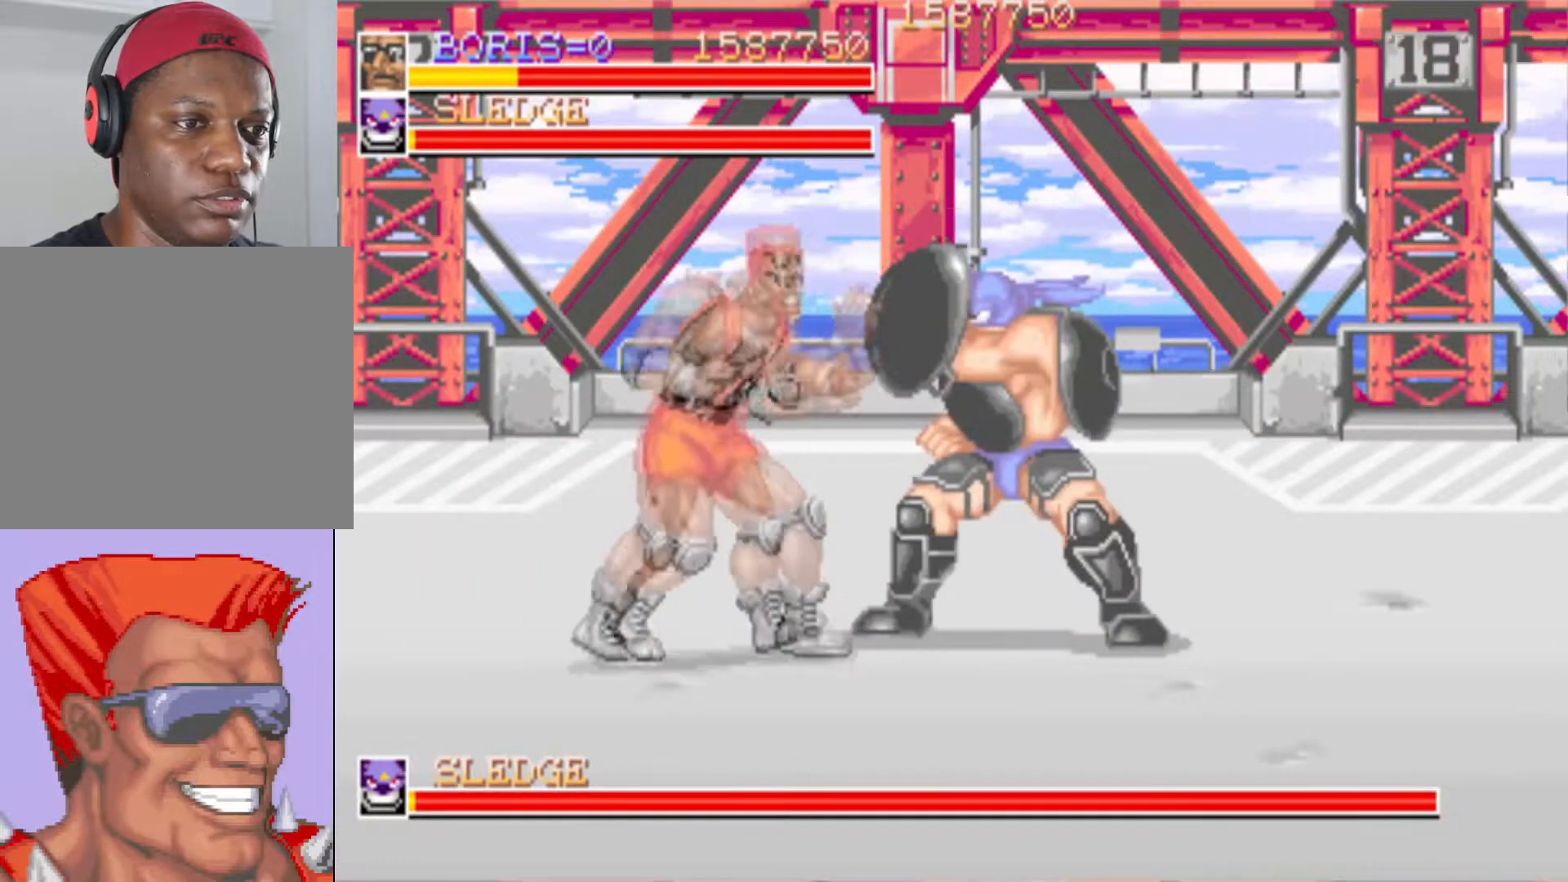
{"buttons": [], "events": [[83, "SQUARE", "down"], [183, "SQUARE", "up"], [216, "SQUARE", "down"], [383, "SQUARE", "up"], [417, "DPAD_DOWN", "up"], [450, "DPAD_RIGHT", "up"]]}
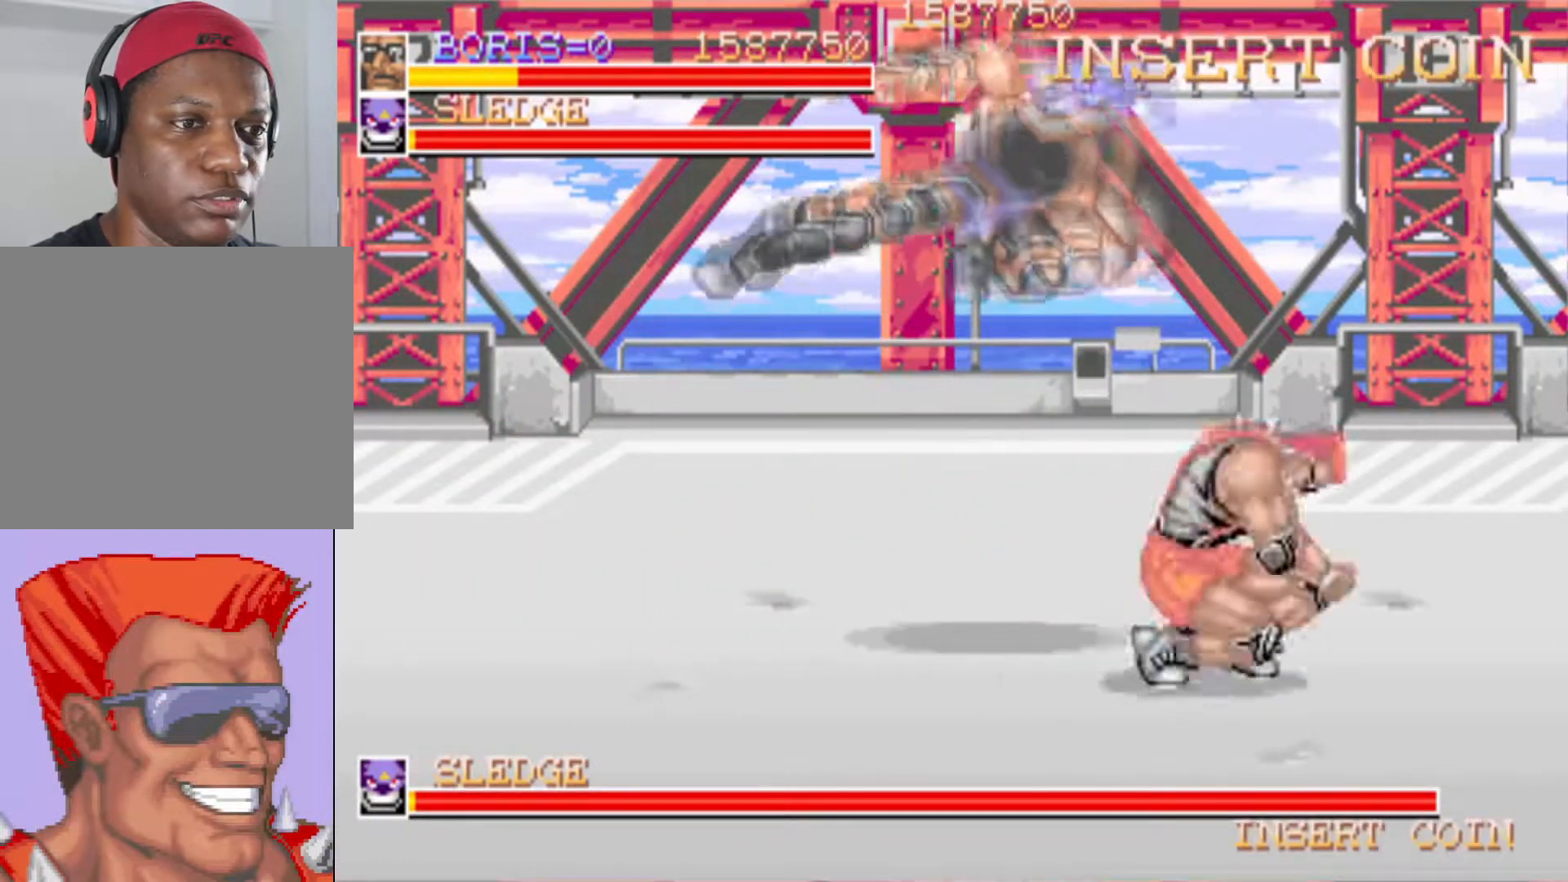
{"buttons": ["DPAD_UP", "DPAD_LEFT"]}
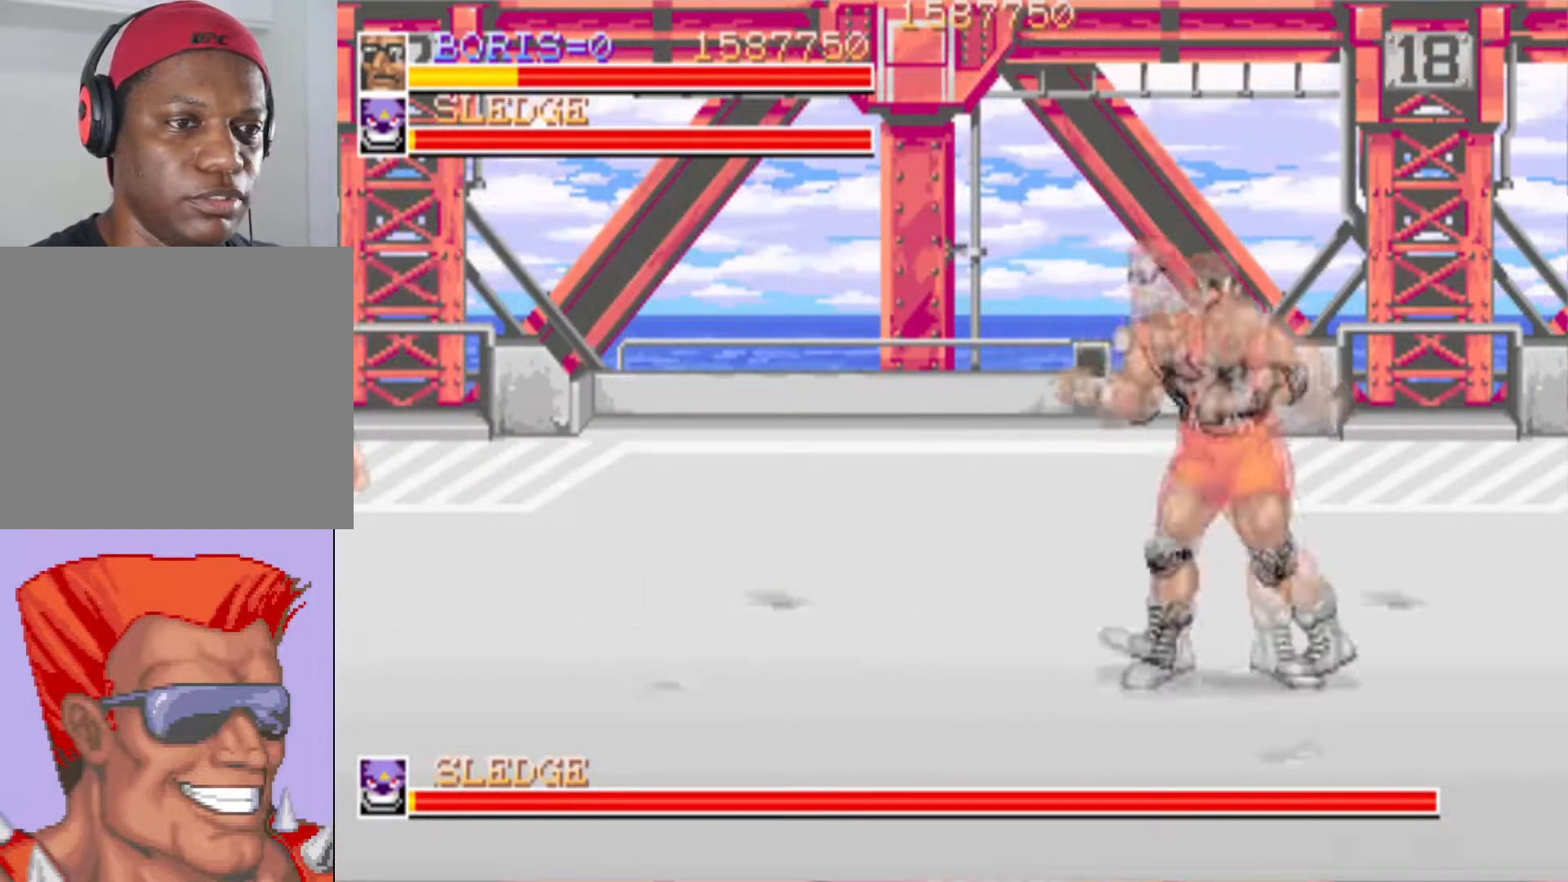
{"buttons": ["SQUARE", "DPAD_DOWN", "DPAD_LEFT"], "events": [[83, "DPAD_UP", "up"], [116, "DPAD_DOWN", "down"], [267, "CROSS", "down"], [433, "CROSS", "up"], [467, "SQUARE", "down"]]}
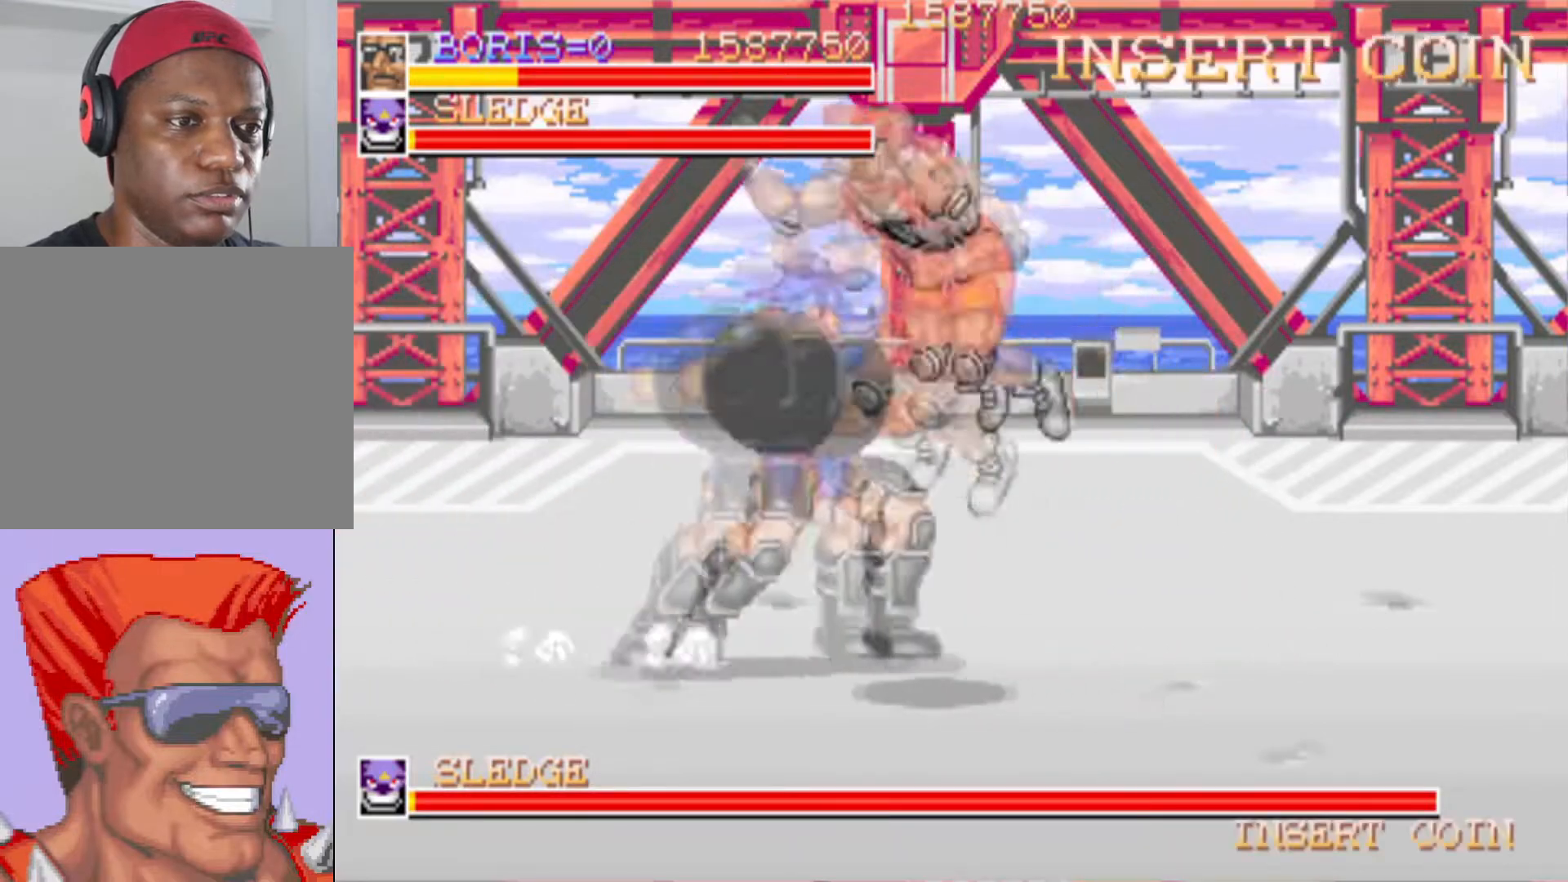
{"buttons": ["DPAD_RIGHT"], "events": [[50, "DPAD_DOWN", "up"], [100, "SQUARE", "up"], [134, "DPAD_UP", "down"], [134, "SQUARE", "down"], [300, "SQUARE", "up"], [350, "DPAD_LEFT", "up"], [417, "DPAD_RIGHT", "down"], [484, "DPAD_UP", "up"]]}
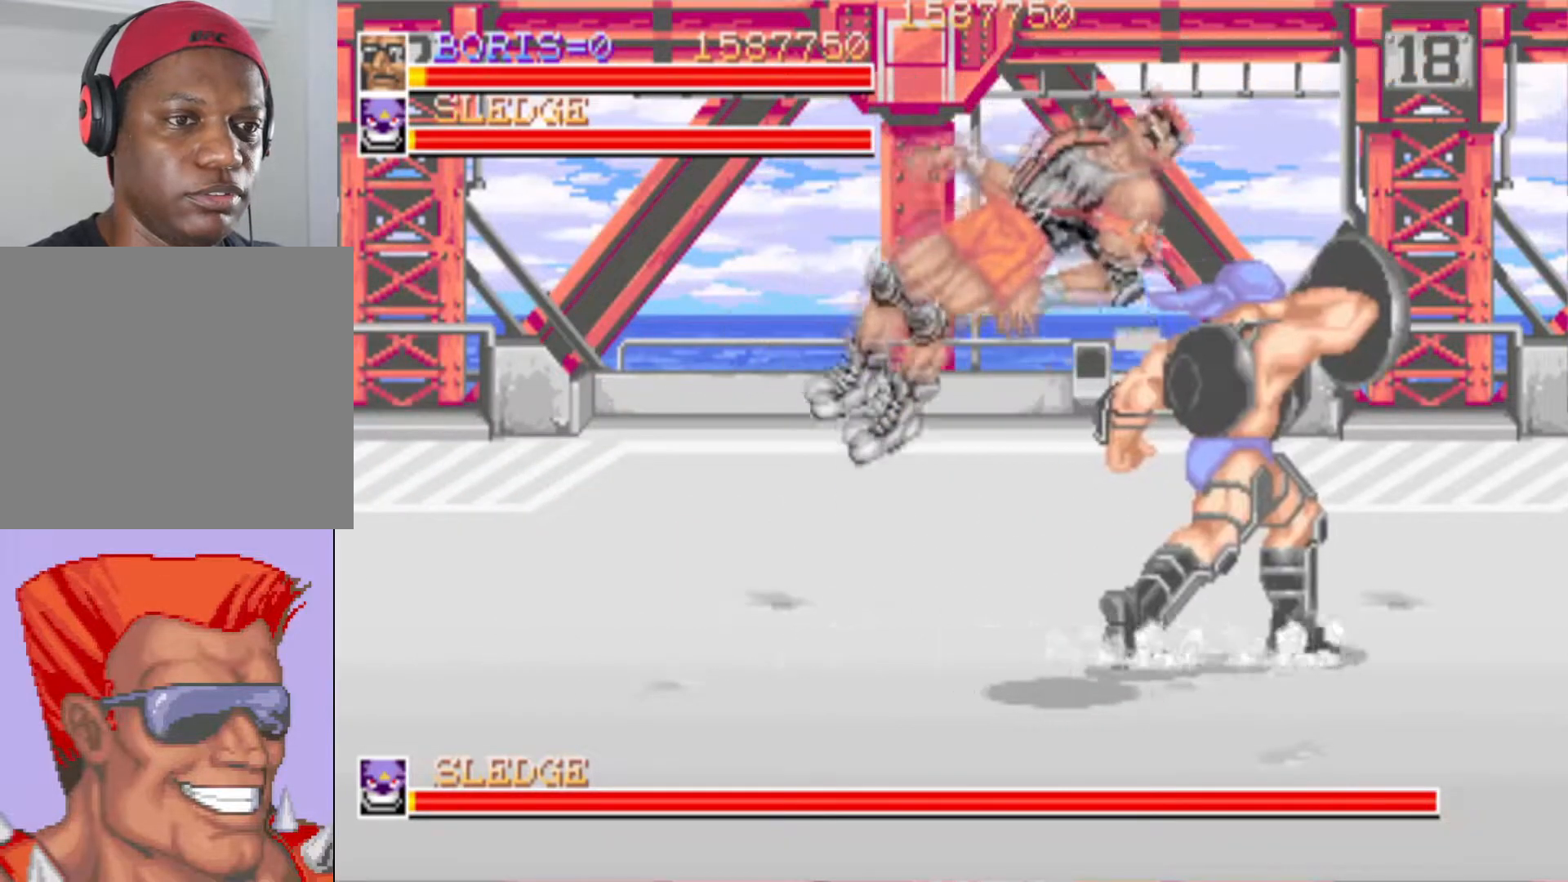
{"buttons": ["SQUARE"], "events": [[50, "DPAD_DOWN", "down"], [100, "SQUARE", "down"], [200, "DPAD_DOWN", "up"], [233, "SQUARE", "up"], [250, "SQUARE", "down"], [317, "DPAD_DOWN", "down"], [383, "SQUARE", "up"], [400, "DPAD_DOWN", "up"], [400, "DPAD_RIGHT", "up"], [483, "SQUARE", "down"]]}
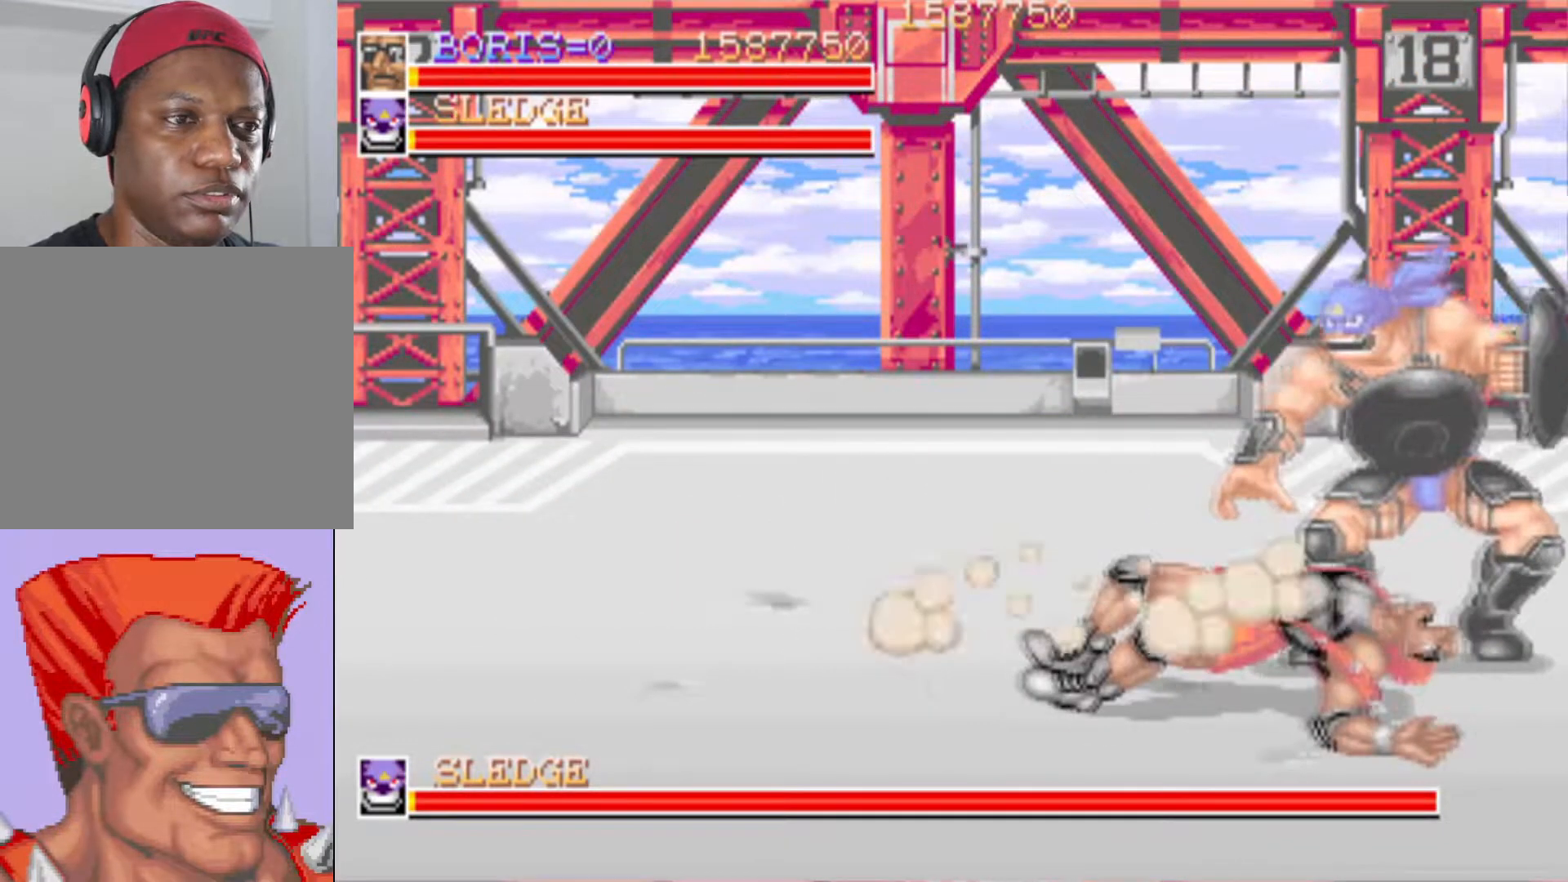
{"buttons": ["SQUARE", "DPAD_RIGHT"], "events": [[17, "DPAD_DOWN", "down"], [17, "DPAD_RIGHT", "down"], [150, "SQUARE", "up"], [200, "DPAD_DOWN", "up"], [217, "DPAD_RIGHT", "up"], [234, "SQUARE", "down"], [284, "DPAD_RIGHT", "down"], [367, "SQUARE", "up"], [451, "SQUARE", "down"]]}
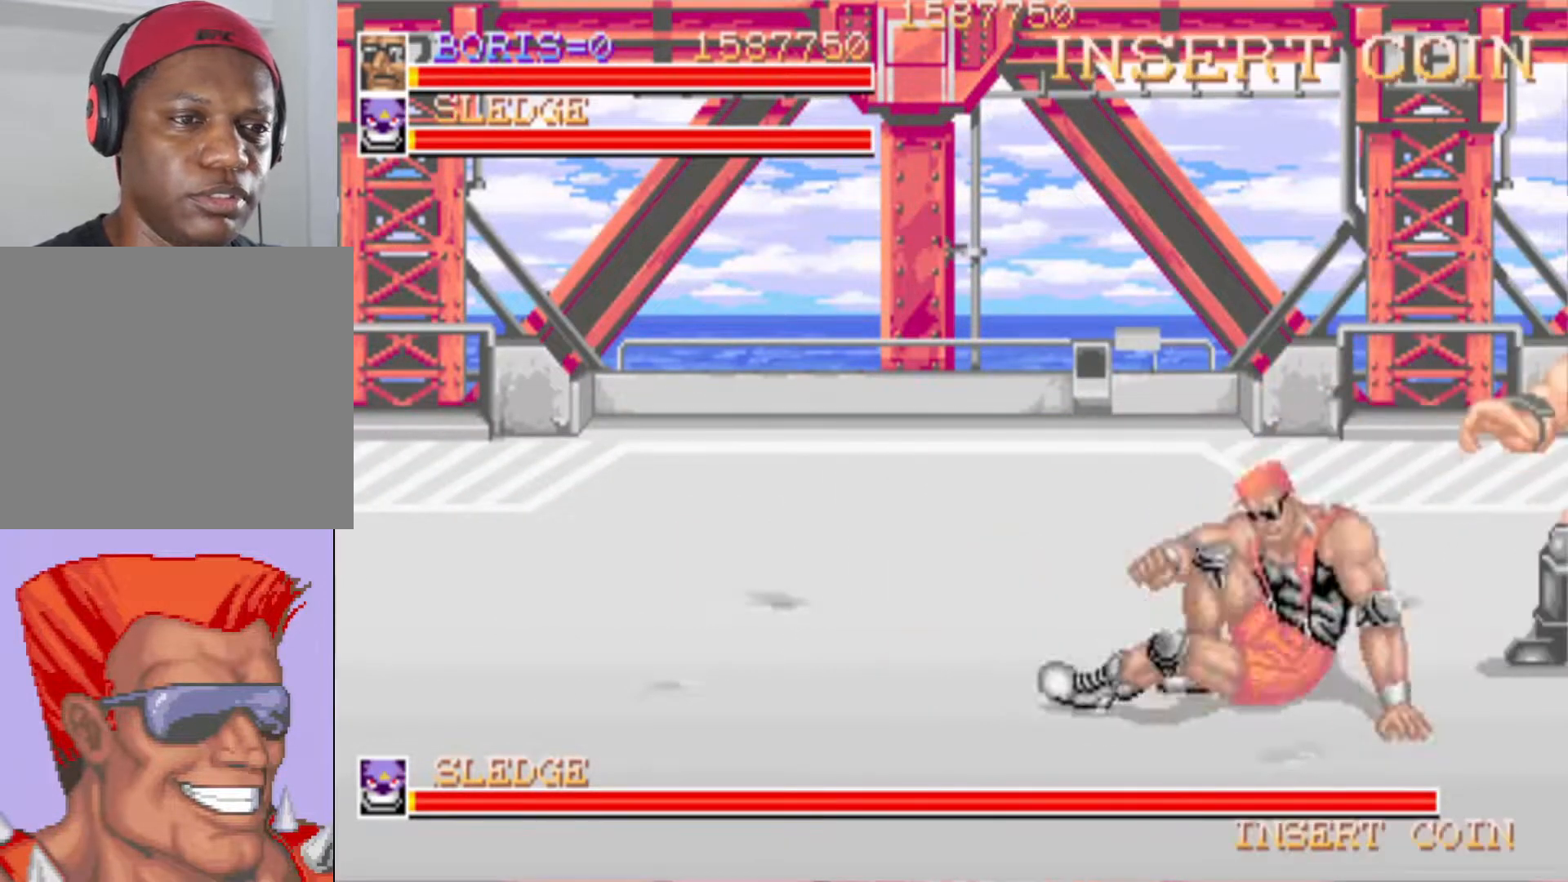
{"buttons": ["SQUARE", "DPAD_DOWN", "DPAD_RIGHT"], "events": [[83, "SQUARE", "up"], [233, "SQUARE", "down"], [333, "SQUARE", "up"], [367, "DPAD_DOWN", "down"], [367, "SQUARE", "down"]]}
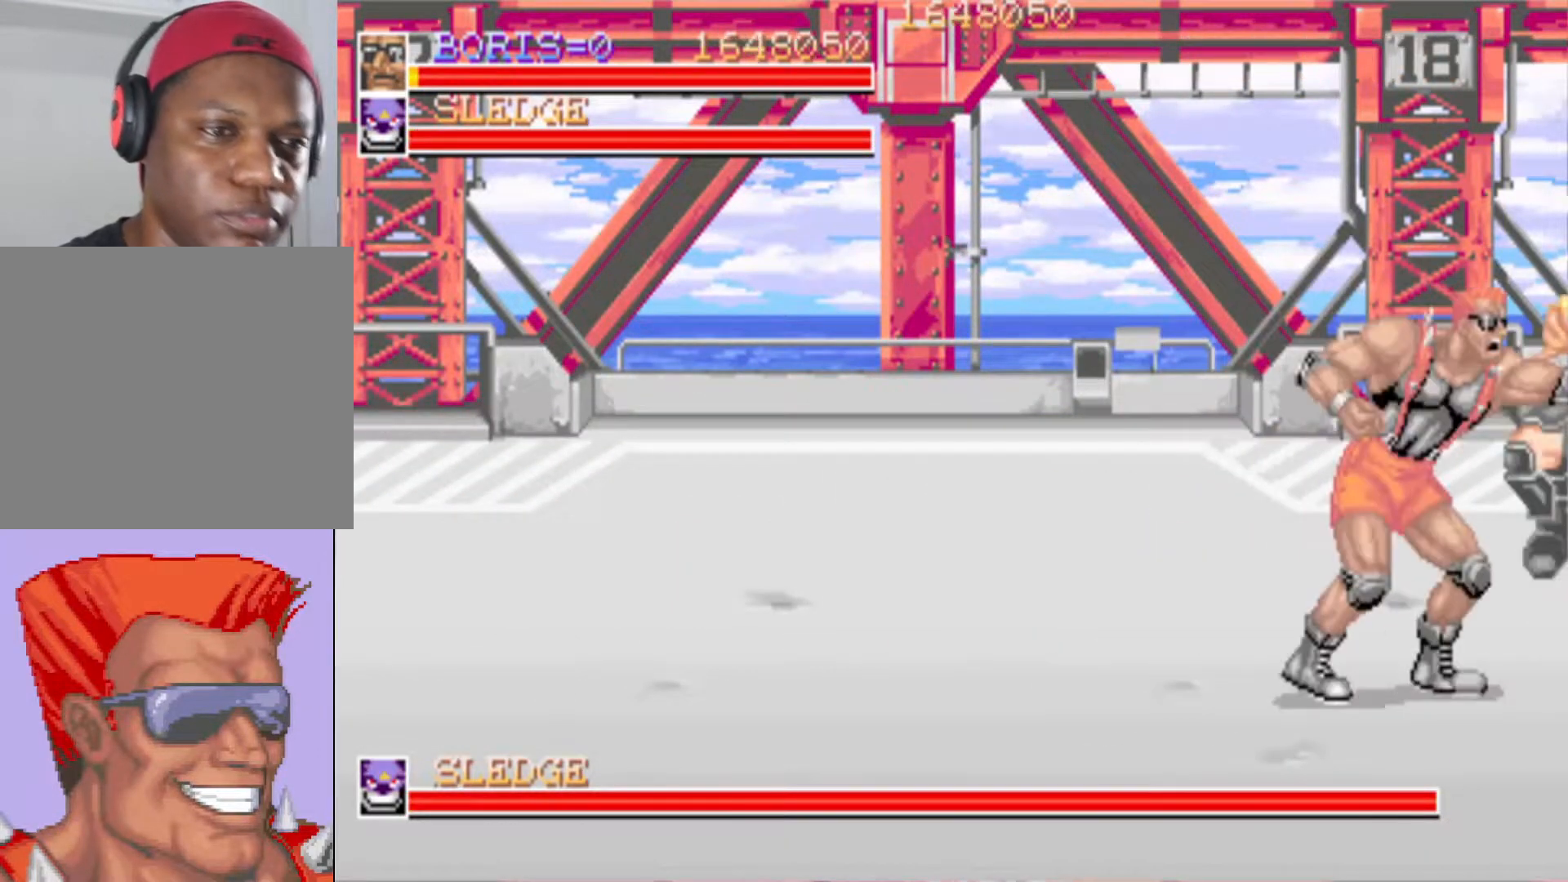
{"buttons": [], "events": [[100, "DPAD_DOWN", "up"], [117, "DPAD_UP", "down"], [167, "DPAD_RIGHT", "up"], [167, "SQUARE", "up"], [250, "SQUARE", "down"], [334, "SQUARE", "up"], [350, "DPAD_UP", "up"]]}